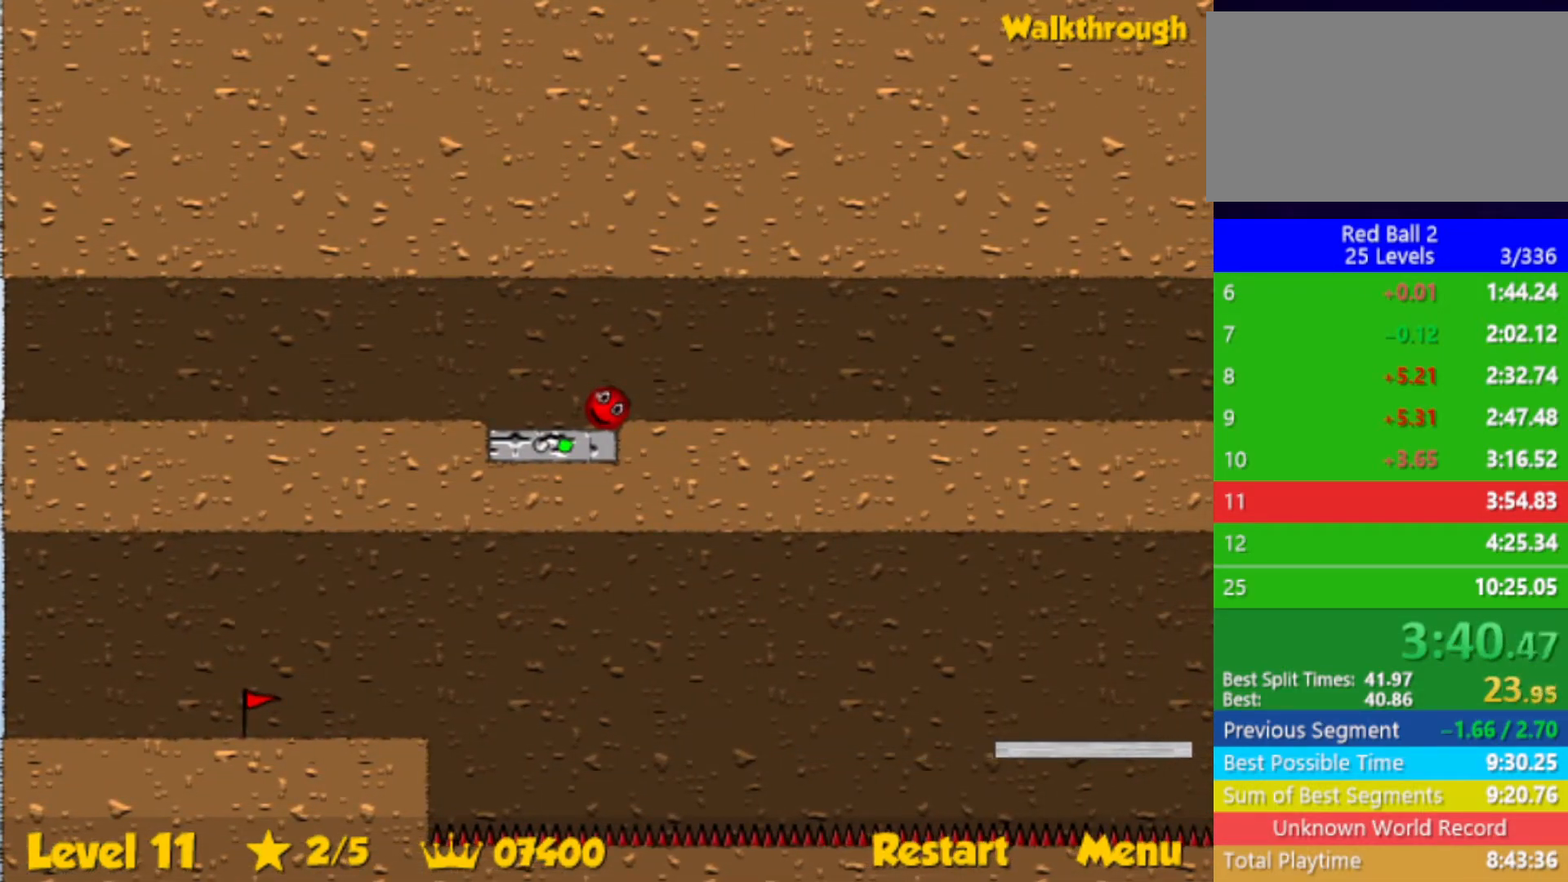
Gameplay with keyboard; each line is a JSON object with the keys held at the frame after it. "events" lists presses ("down") and releases ("up") of "down", "left", "p", "r", "right" and "up" between this image and that frame as [ms after this image, input, new state], when the widget could be followed in between. No other keys are recorded. Mouse input is not recorded.
{"keys": ["down"], "events": [[317, "right", "down"], [367, "right", "up"]]}
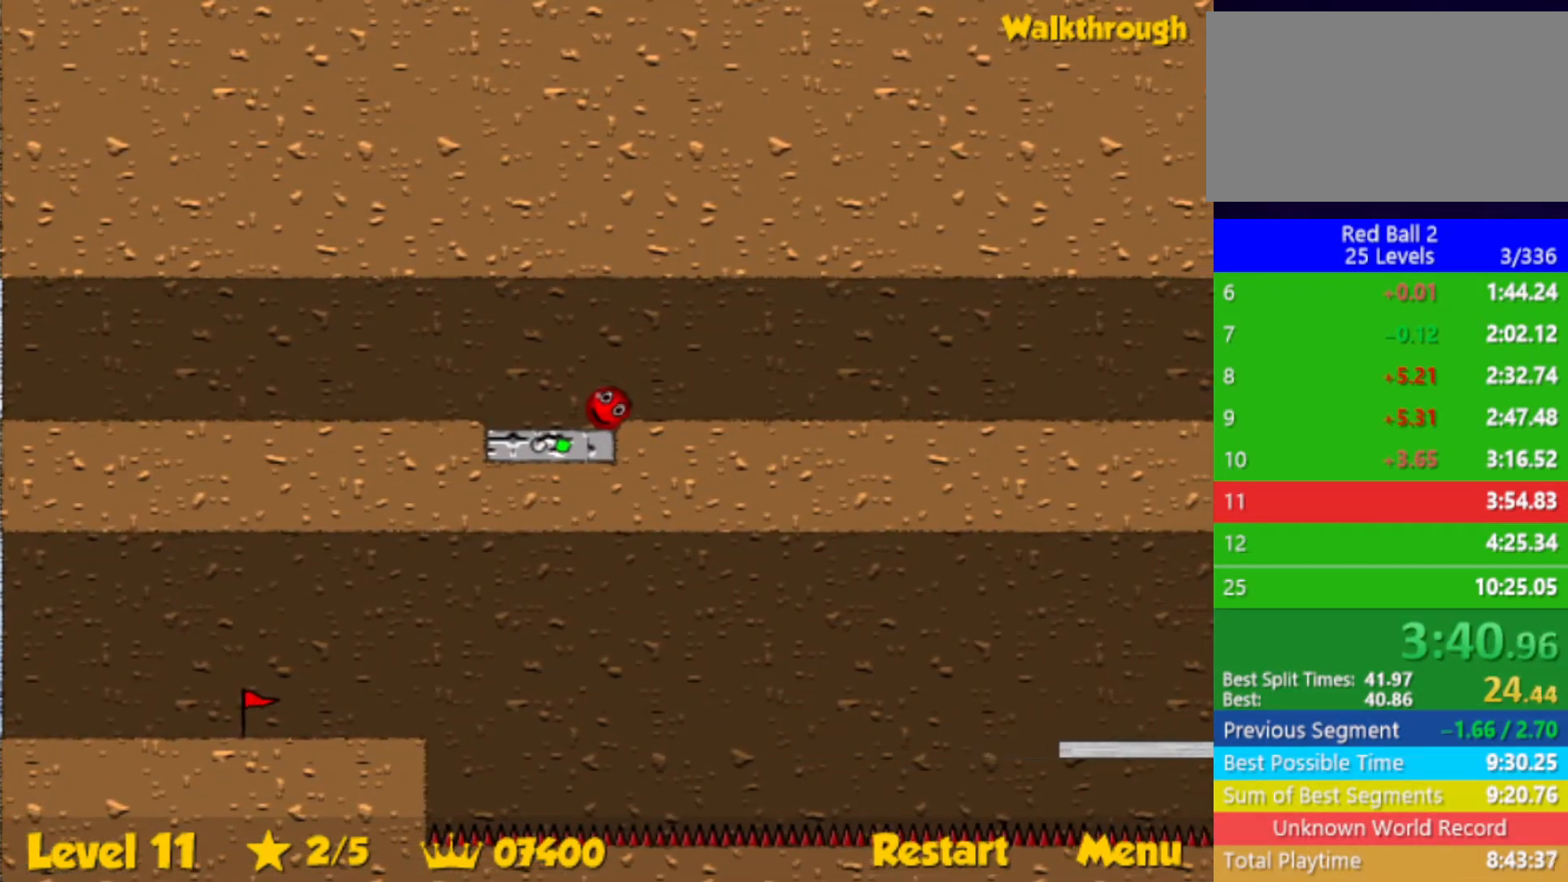
{"keys": ["down"], "events": []}
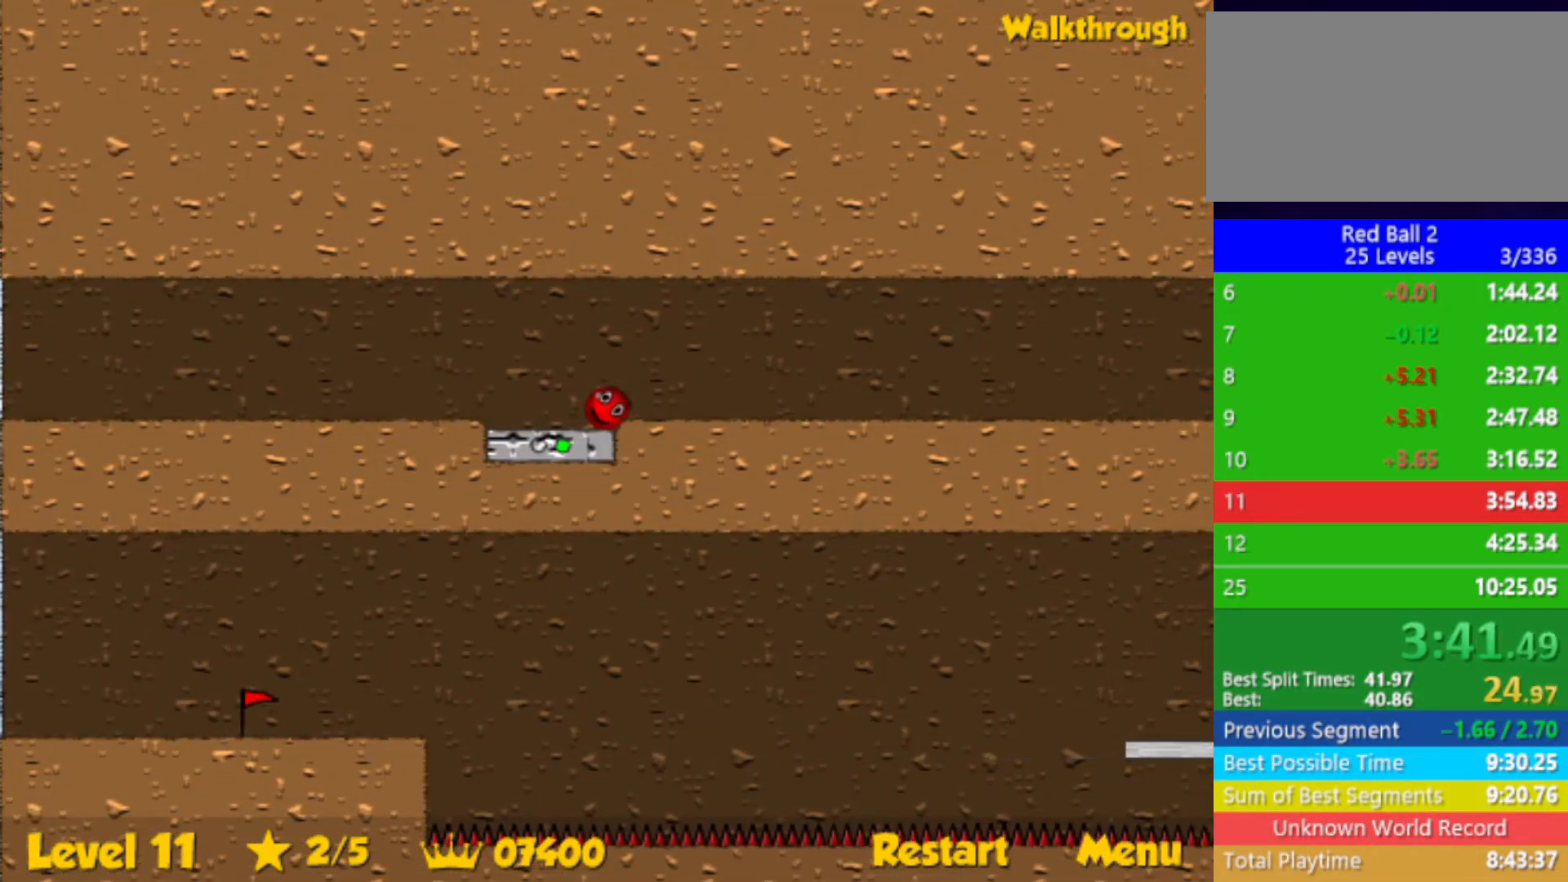
{"keys": ["down"], "events": [[233, "right", "down"], [250, "right", "up"]]}
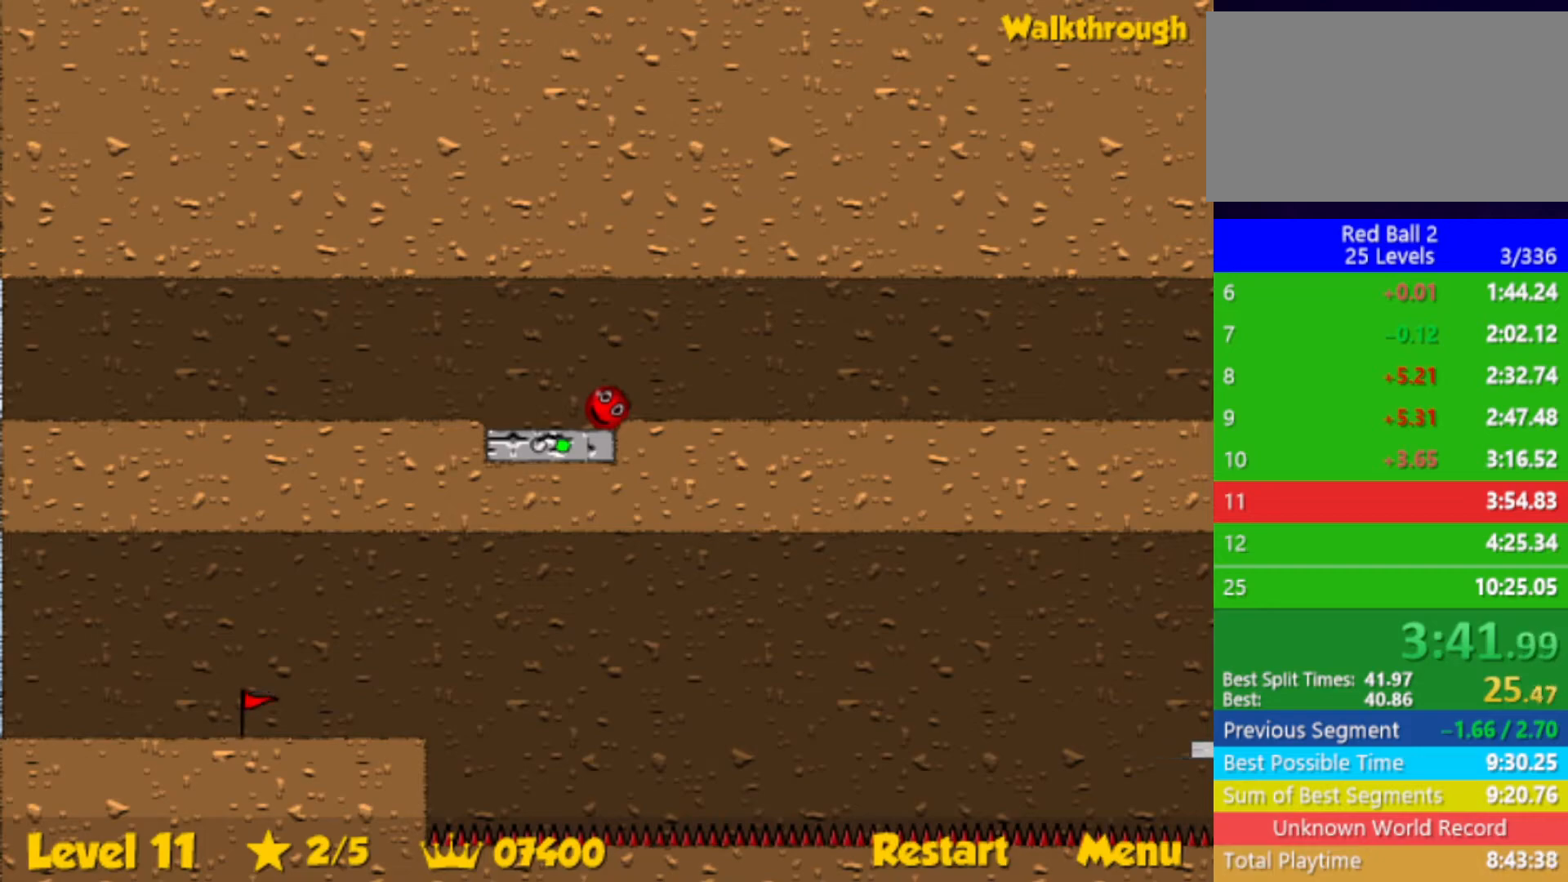
{"keys": ["right"], "events": [[17, "down", "up"], [433, "right", "down"]]}
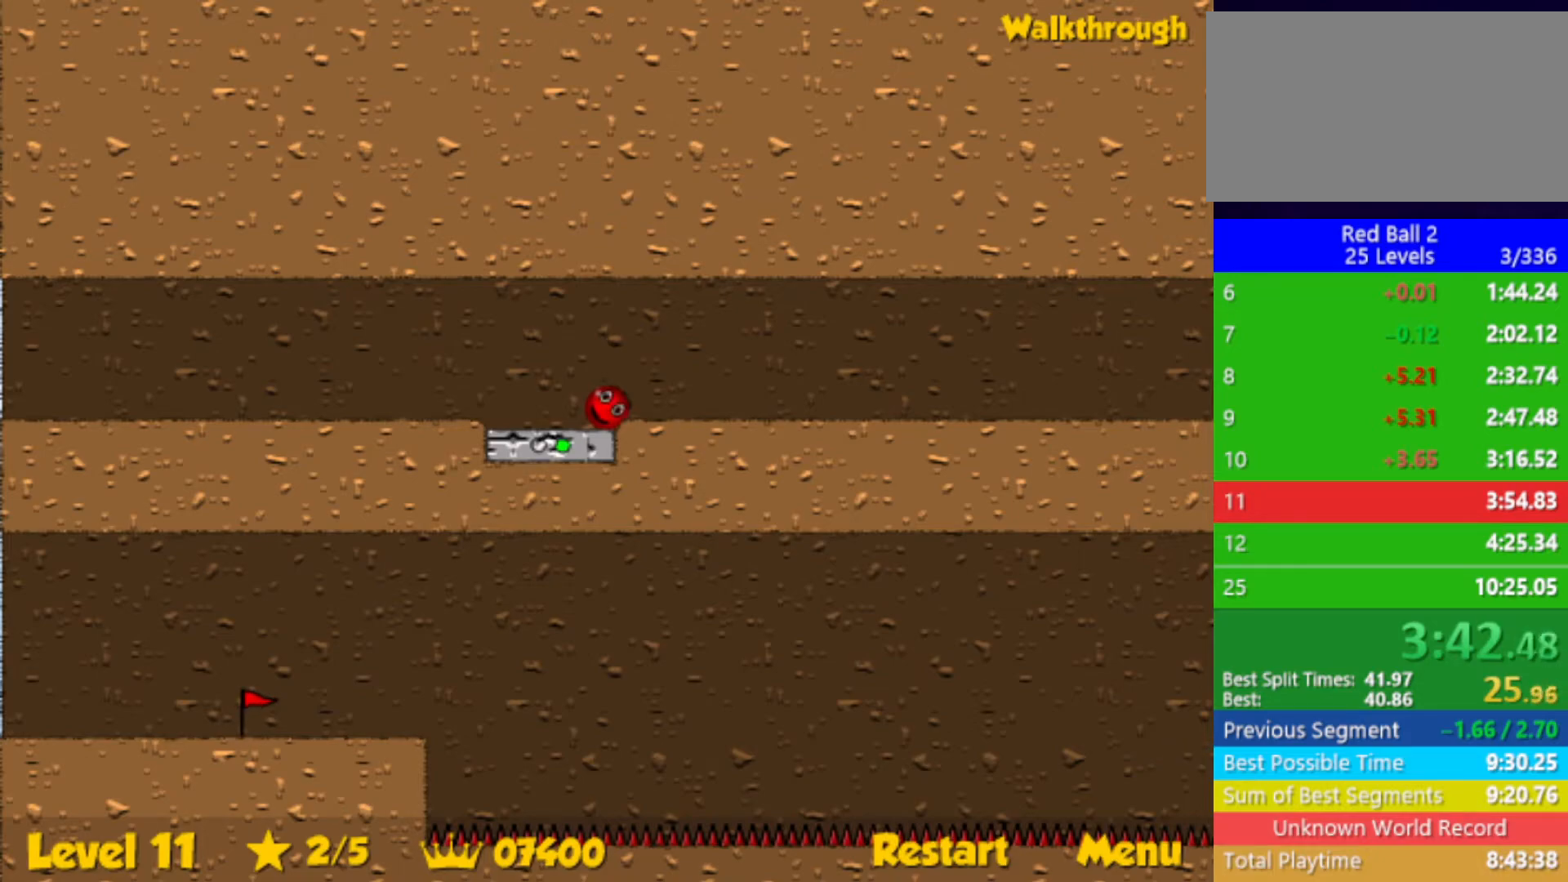
{"keys": ["right"], "events": []}
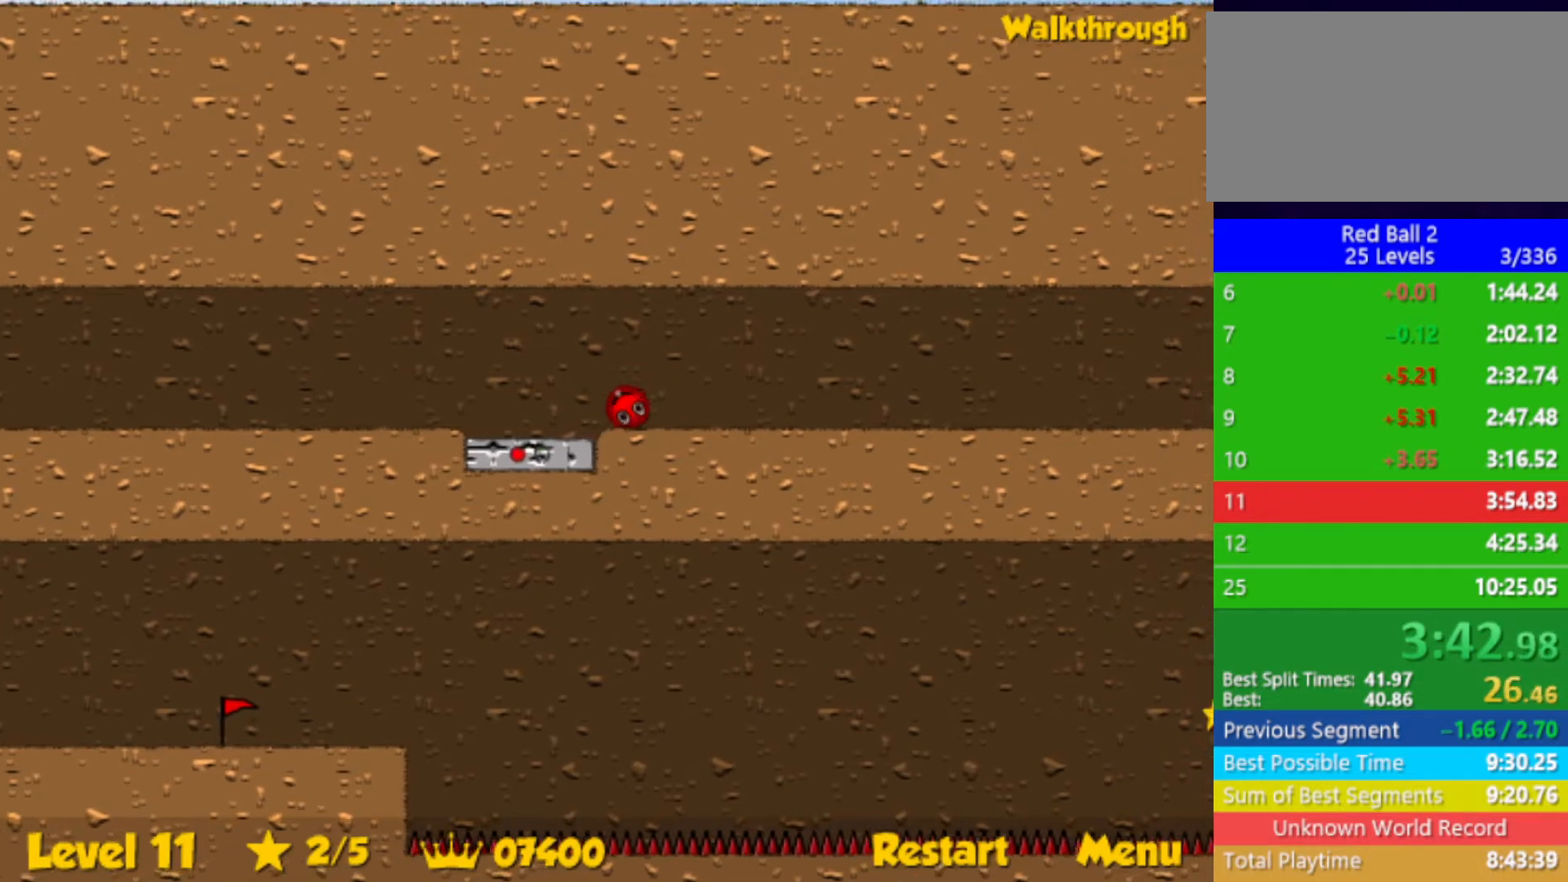
{"keys": ["right"], "events": []}
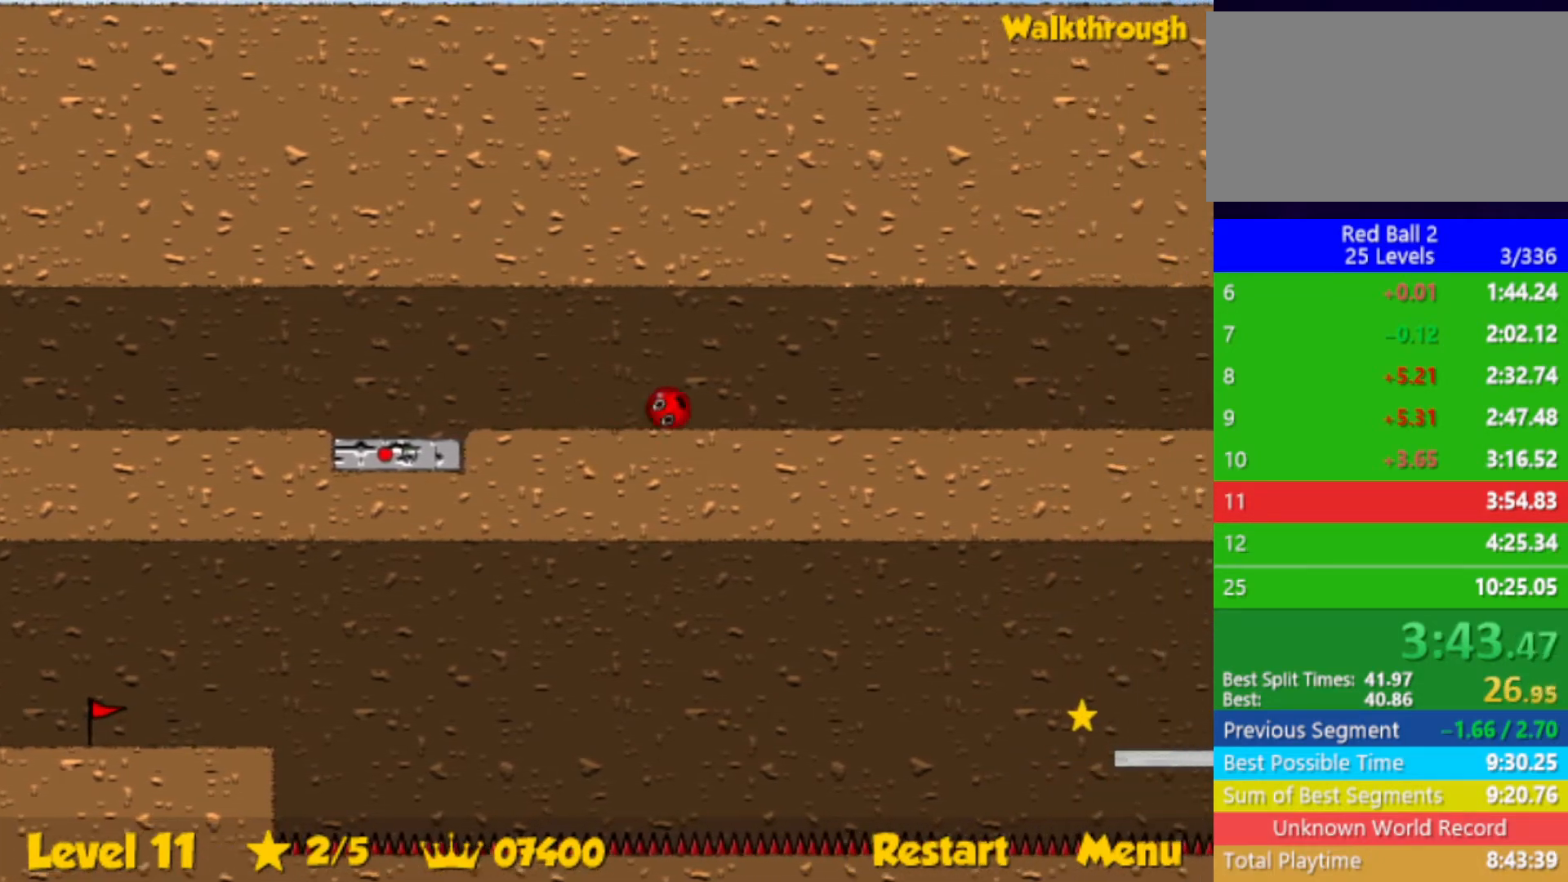
{"keys": ["right"], "events": []}
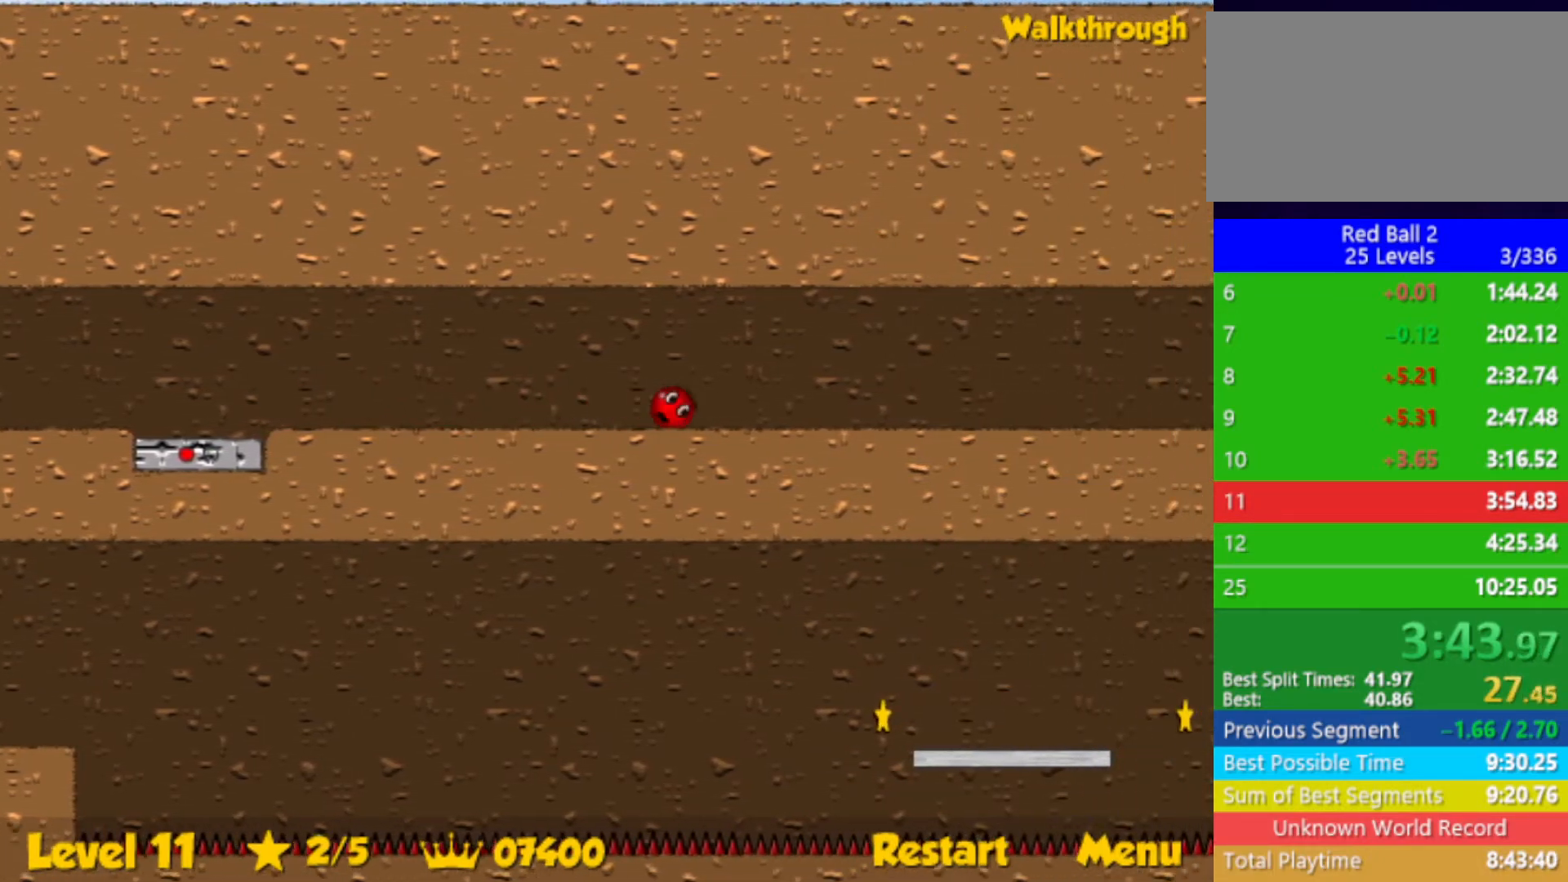
{"keys": ["right"], "events": []}
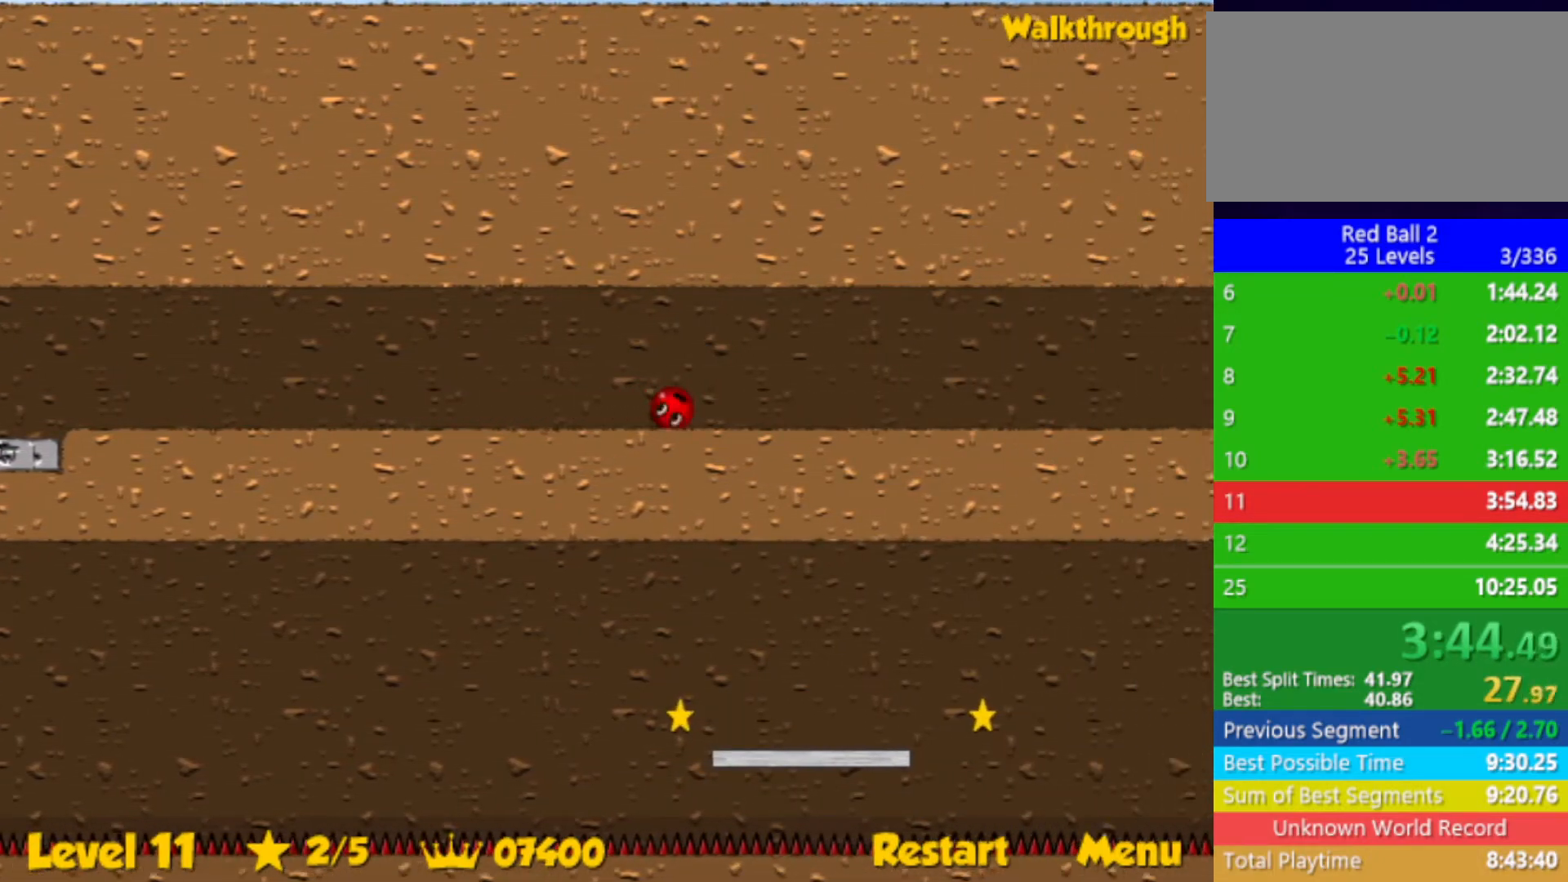
{"keys": ["right"], "events": []}
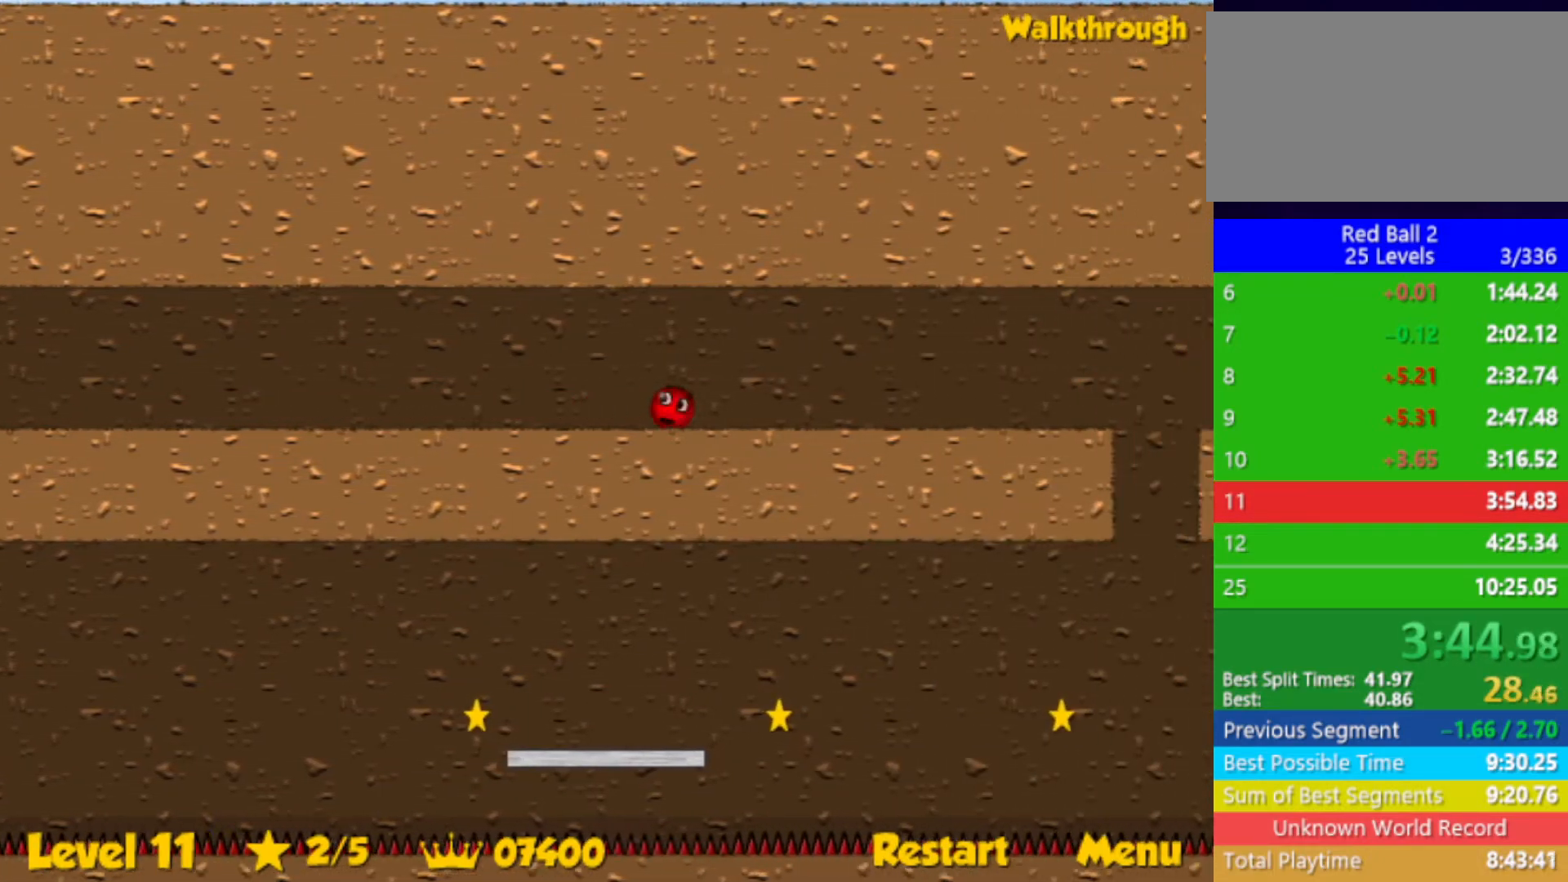
{"keys": ["right"], "events": []}
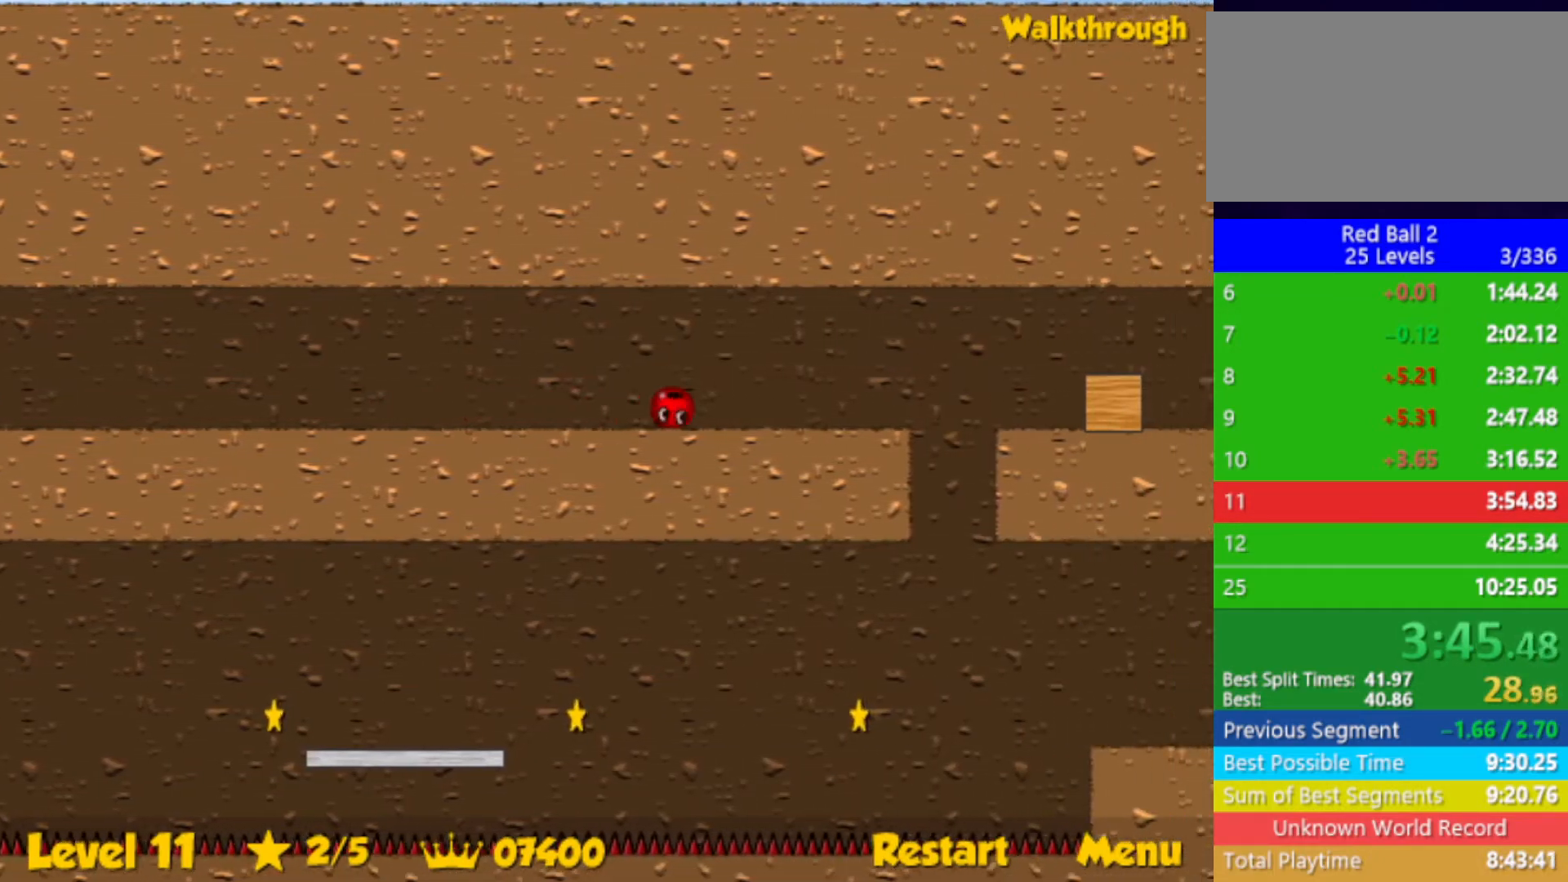
{"keys": ["right", "up"], "events": [[500, "up", "down"]]}
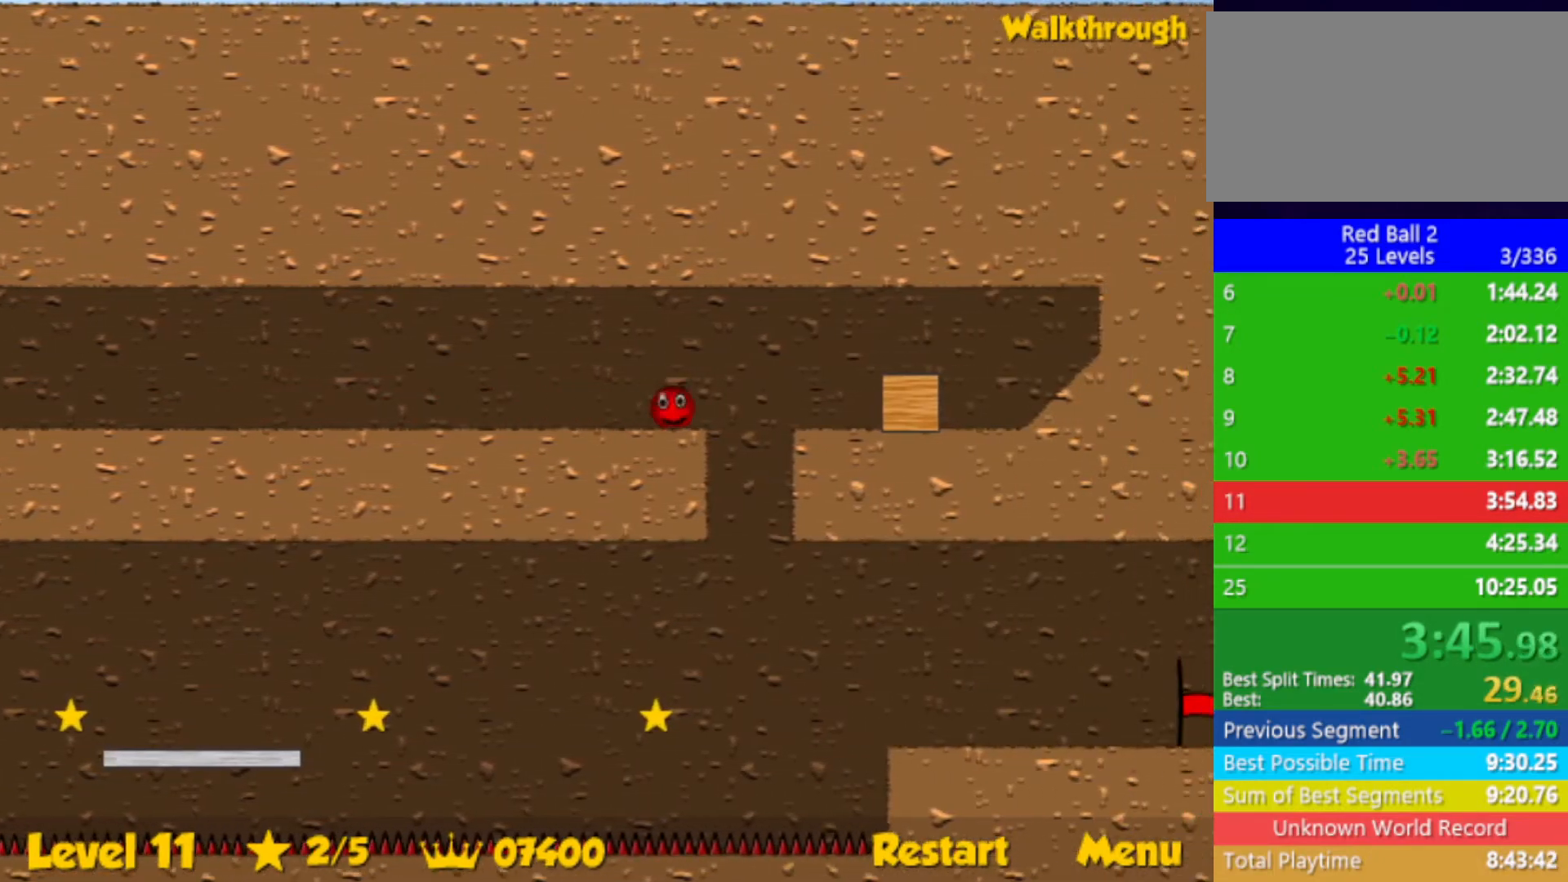
{"keys": ["right"], "events": [[67, "up", "up"]]}
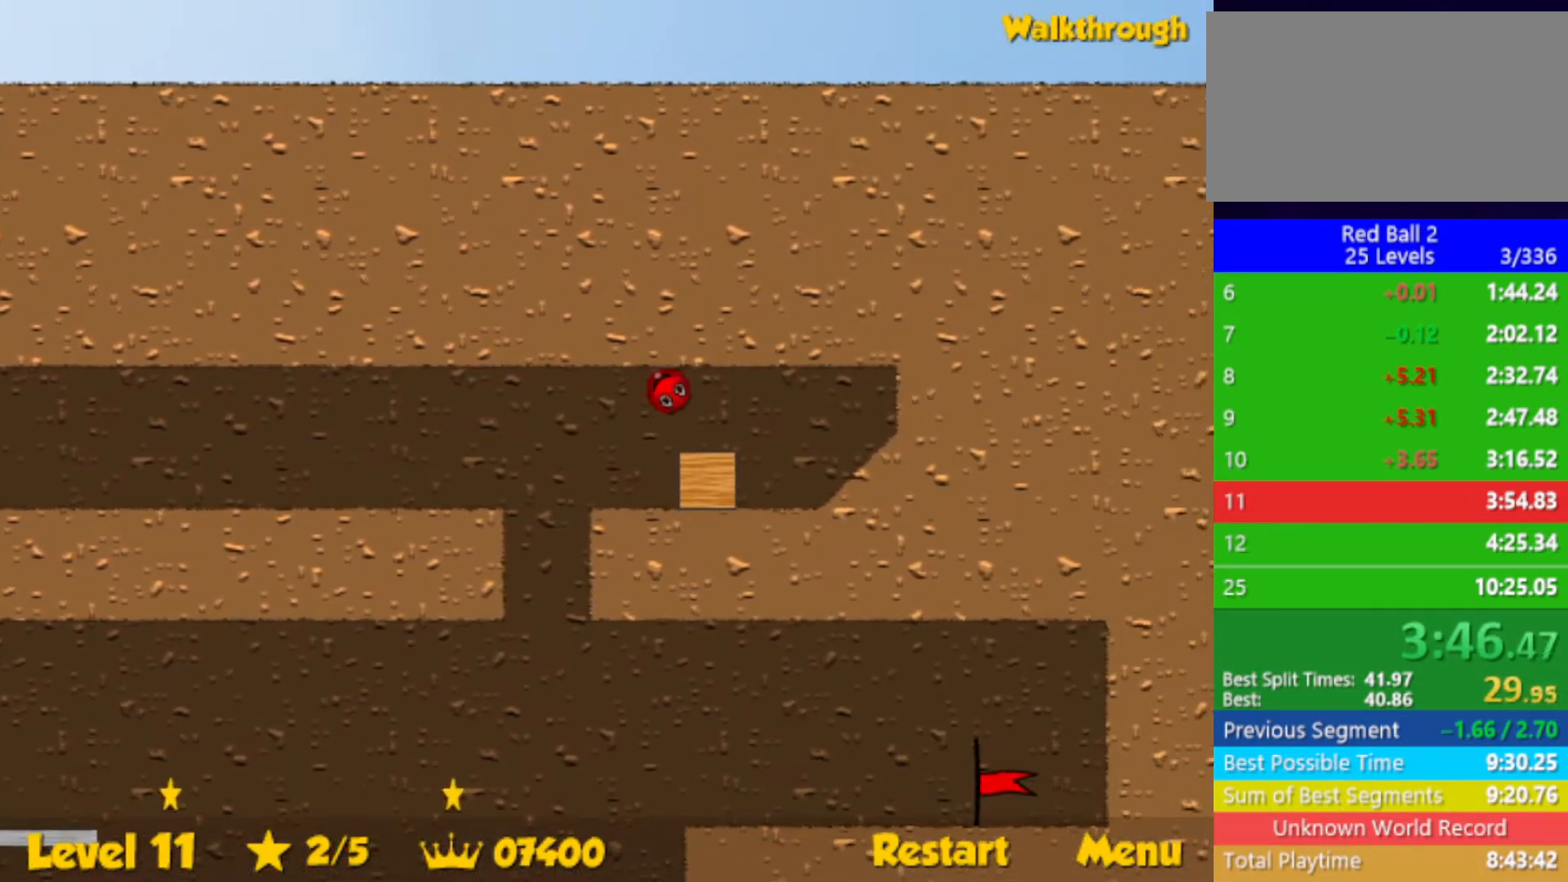
{"keys": ["down", "left"], "events": [[117, "left", "down"], [117, "right", "up"], [233, "down", "down"]]}
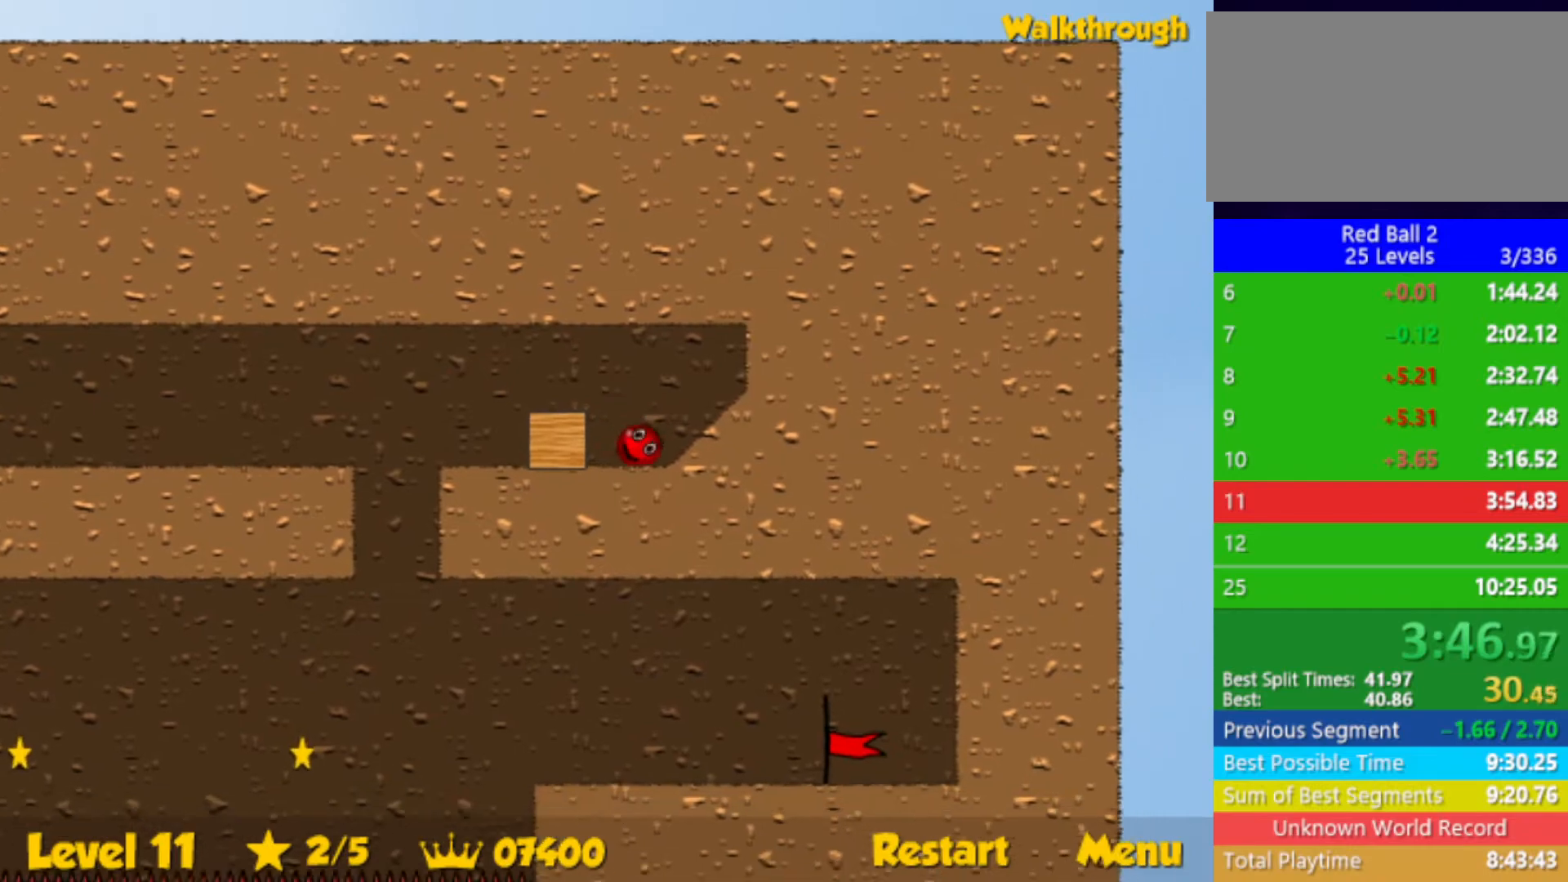
{"keys": ["left"], "events": [[83, "down", "up"]]}
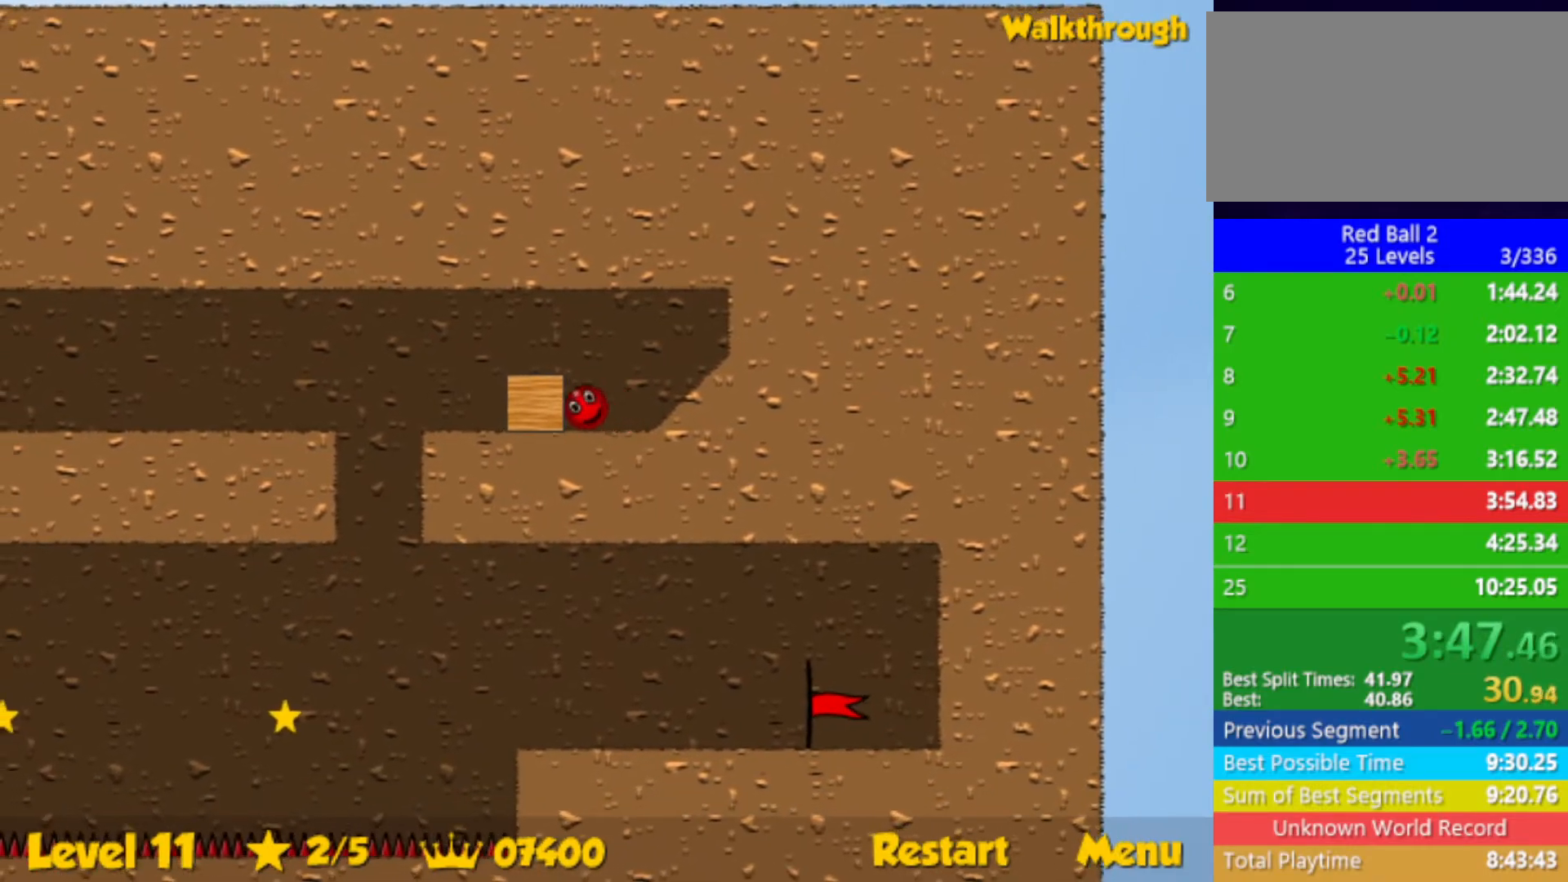
{"keys": ["left"], "events": []}
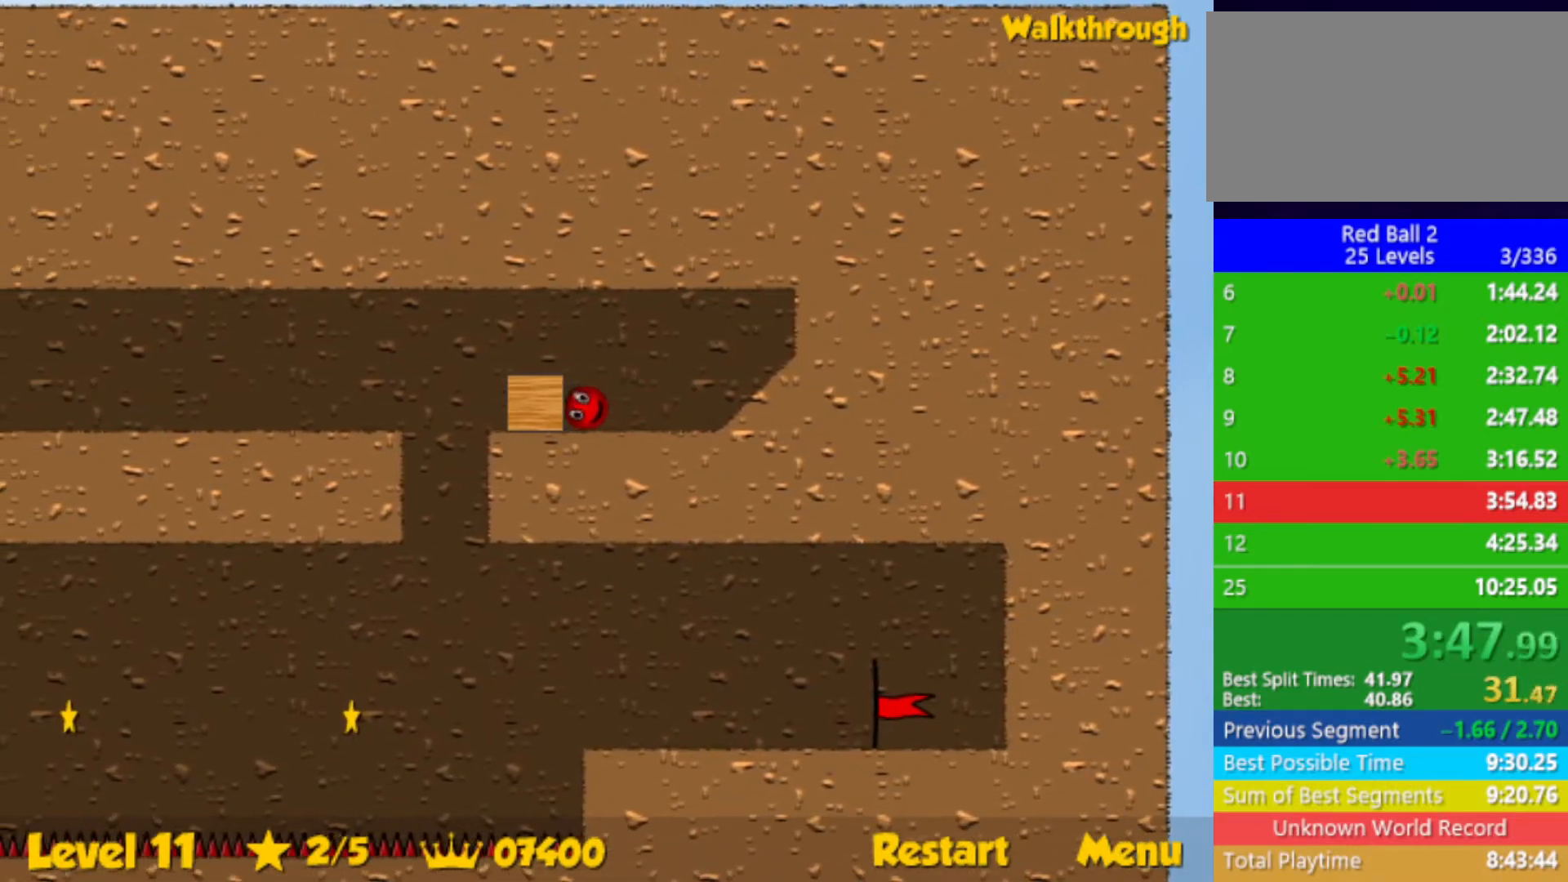
{"keys": ["left"], "events": [[117, "left", "up"], [283, "left", "down"]]}
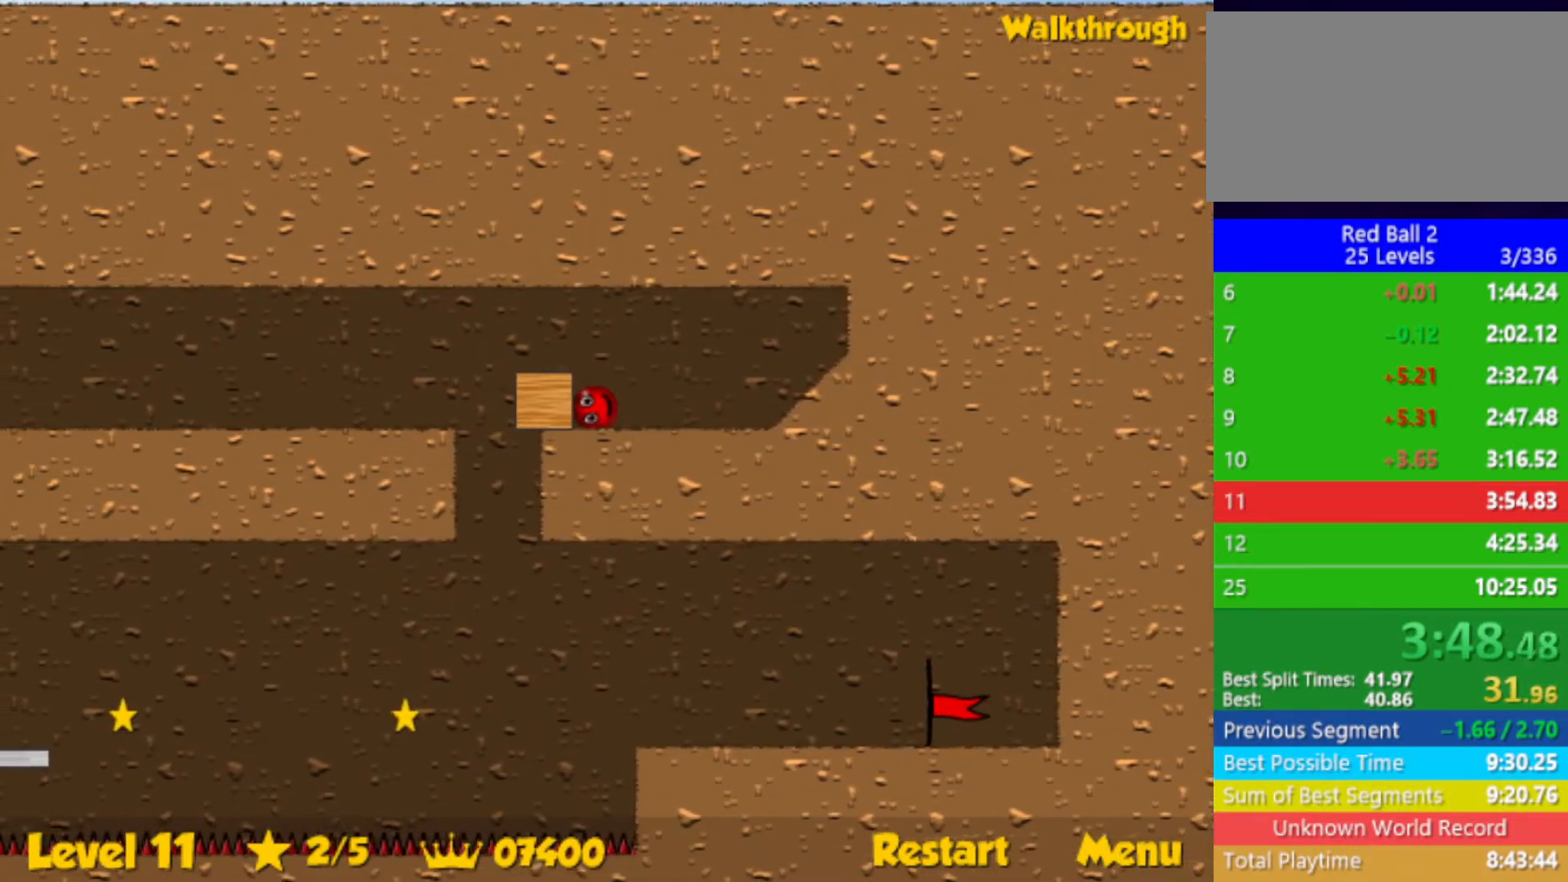
{"keys": [], "events": [[33, "left", "up"]]}
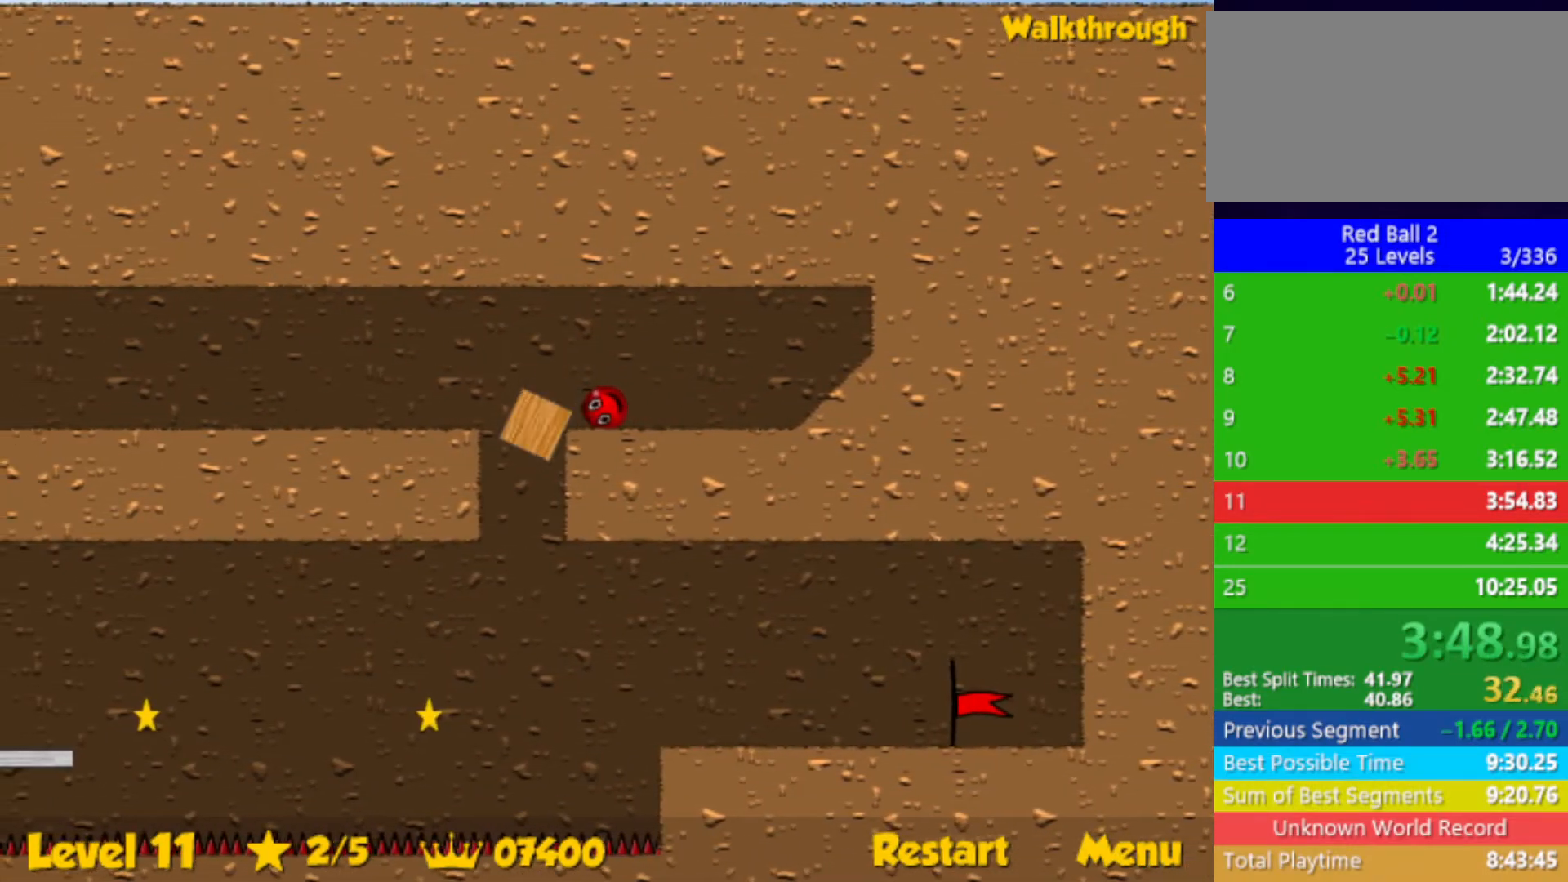
{"keys": [], "events": []}
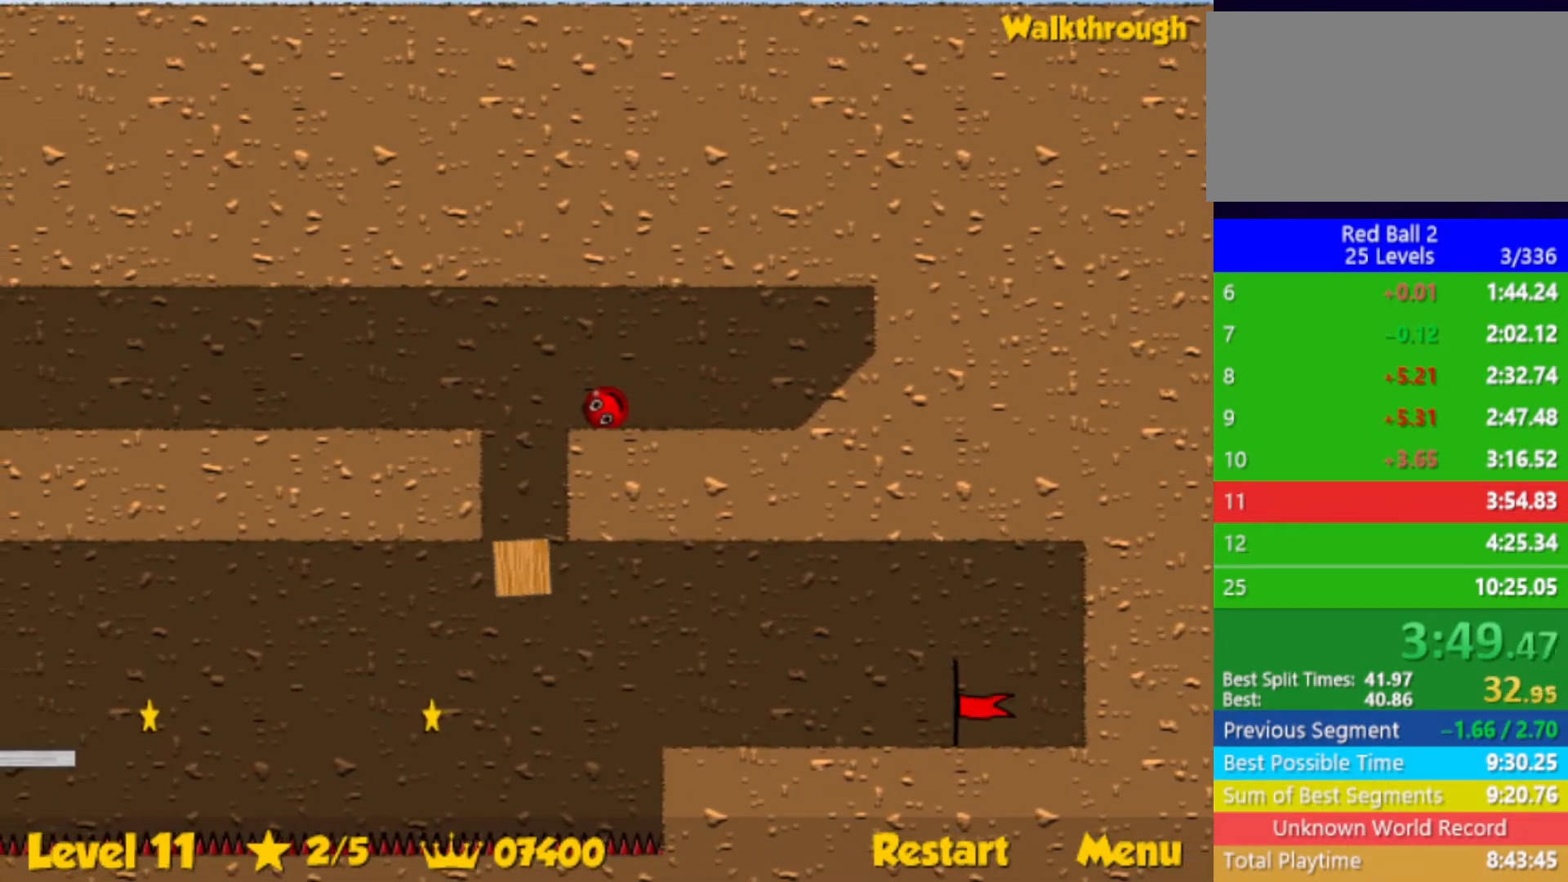
{"keys": [], "events": []}
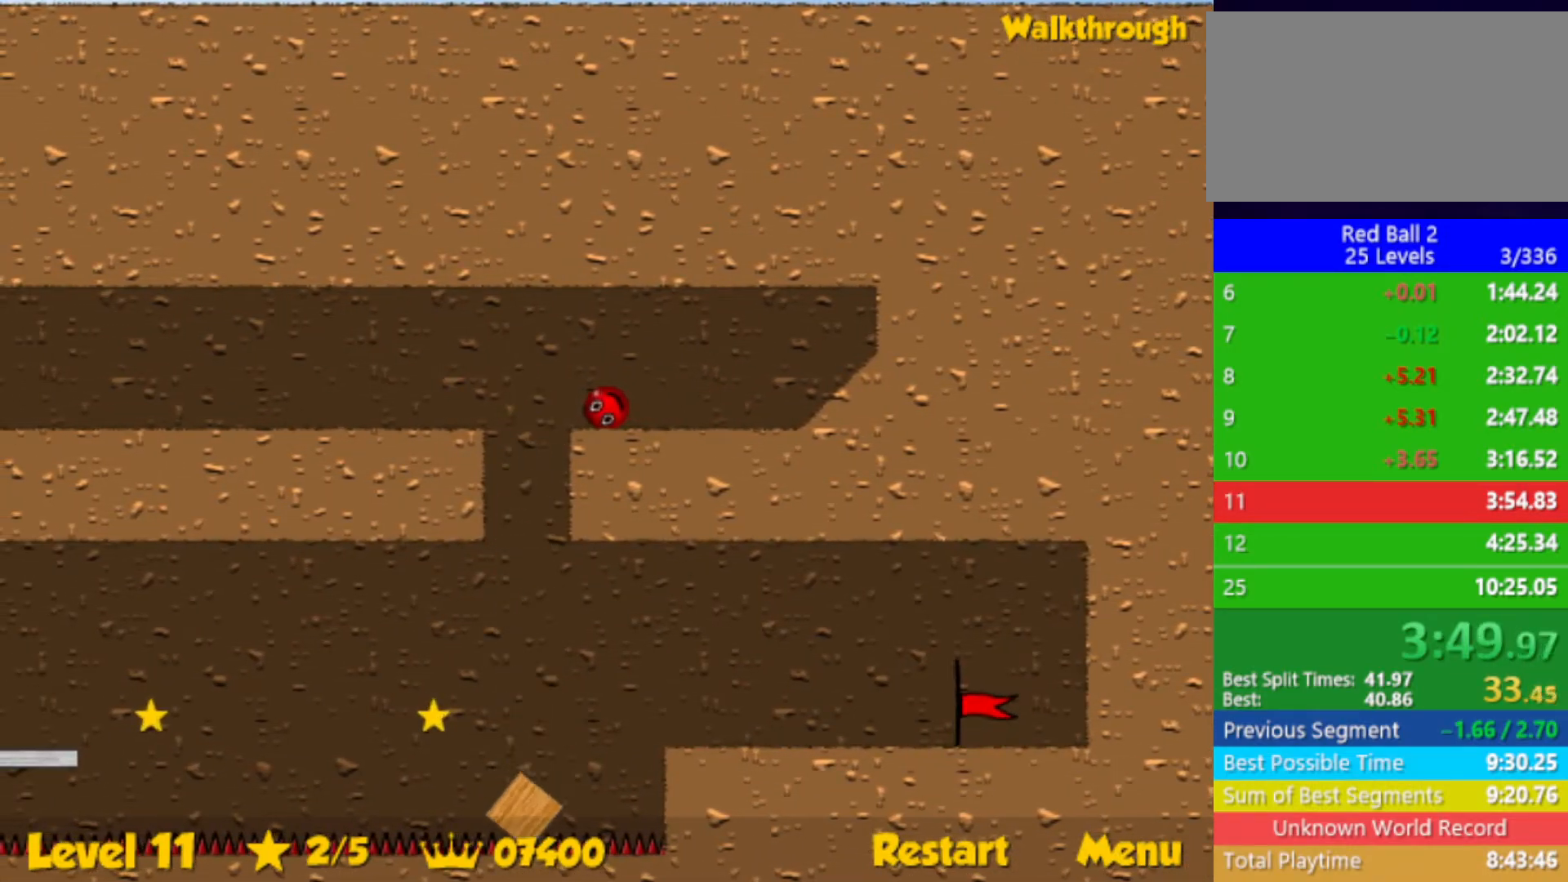
{"keys": [], "events": [[233, "left", "down"], [367, "left", "up"]]}
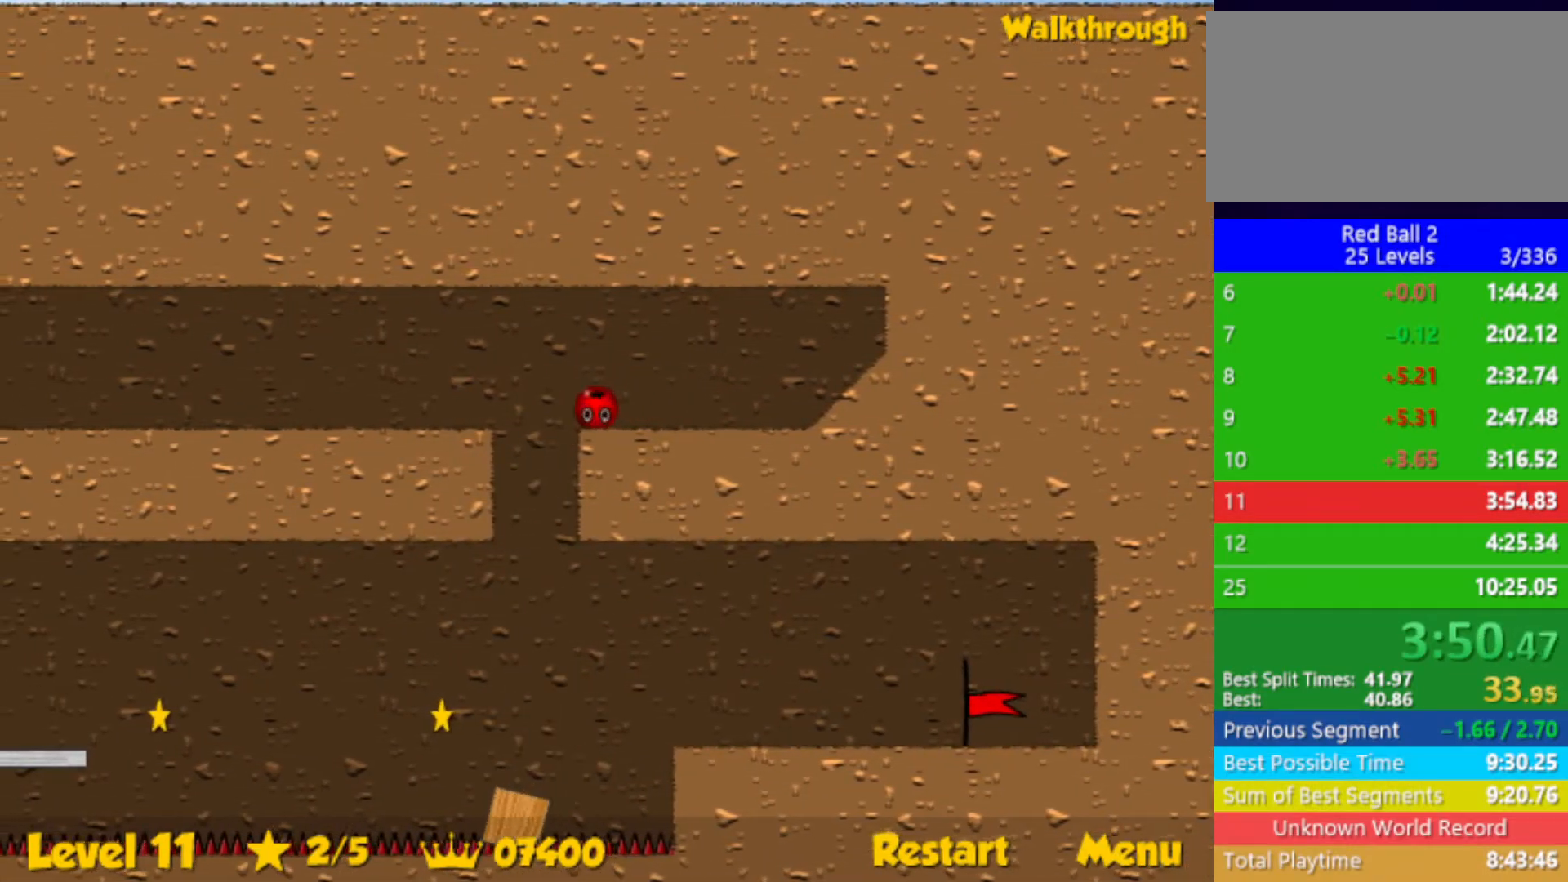
{"keys": [], "events": [[383, "right", "down"], [450, "right", "up"]]}
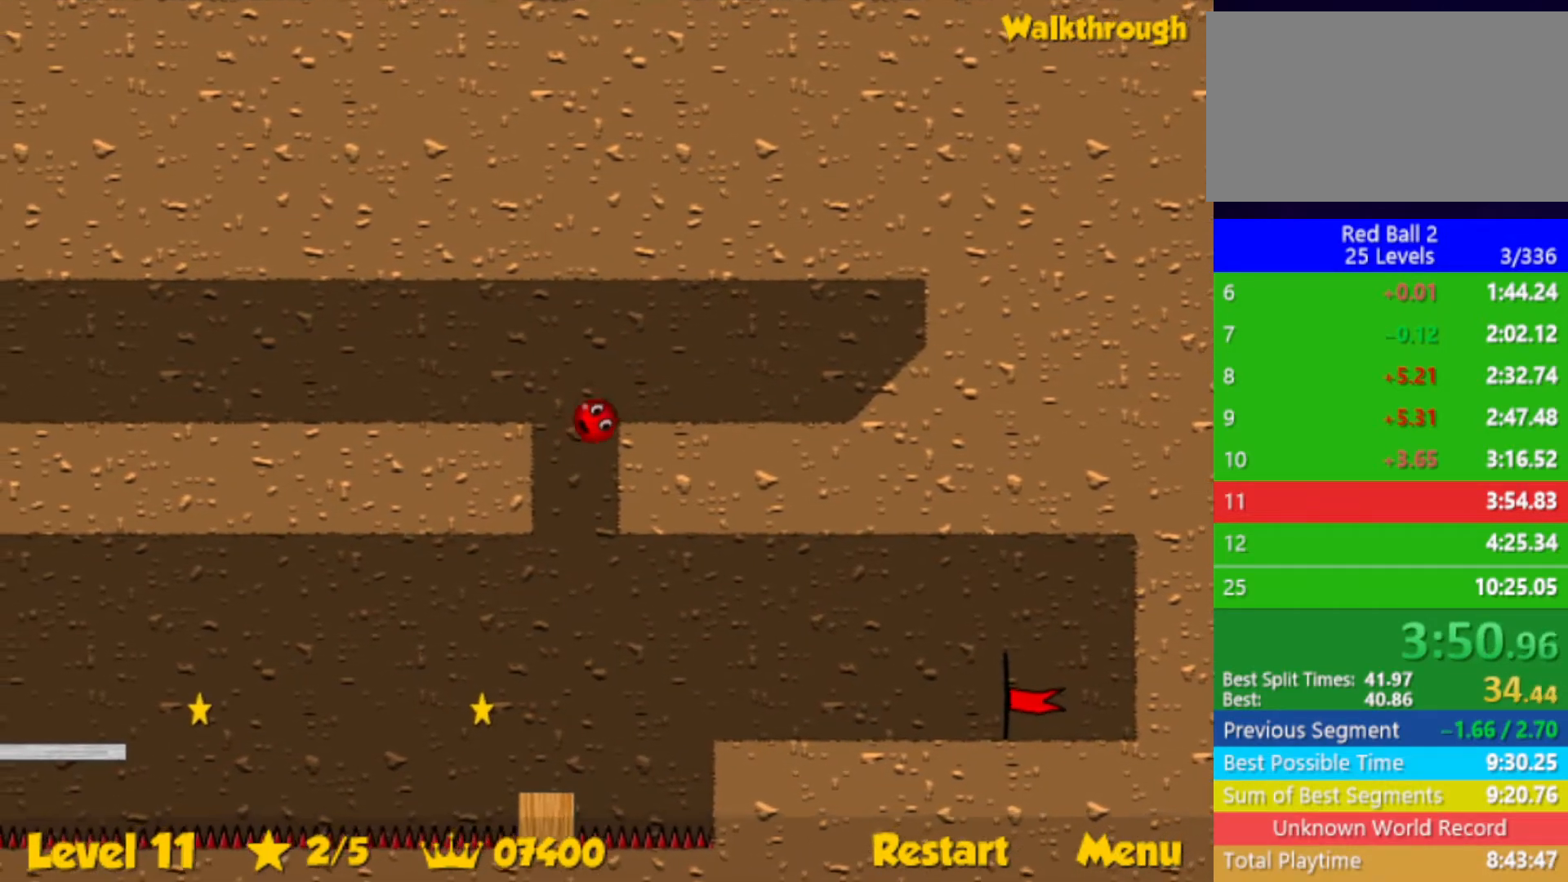
{"keys": [], "events": [[433, "right", "down"], [500, "right", "up"]]}
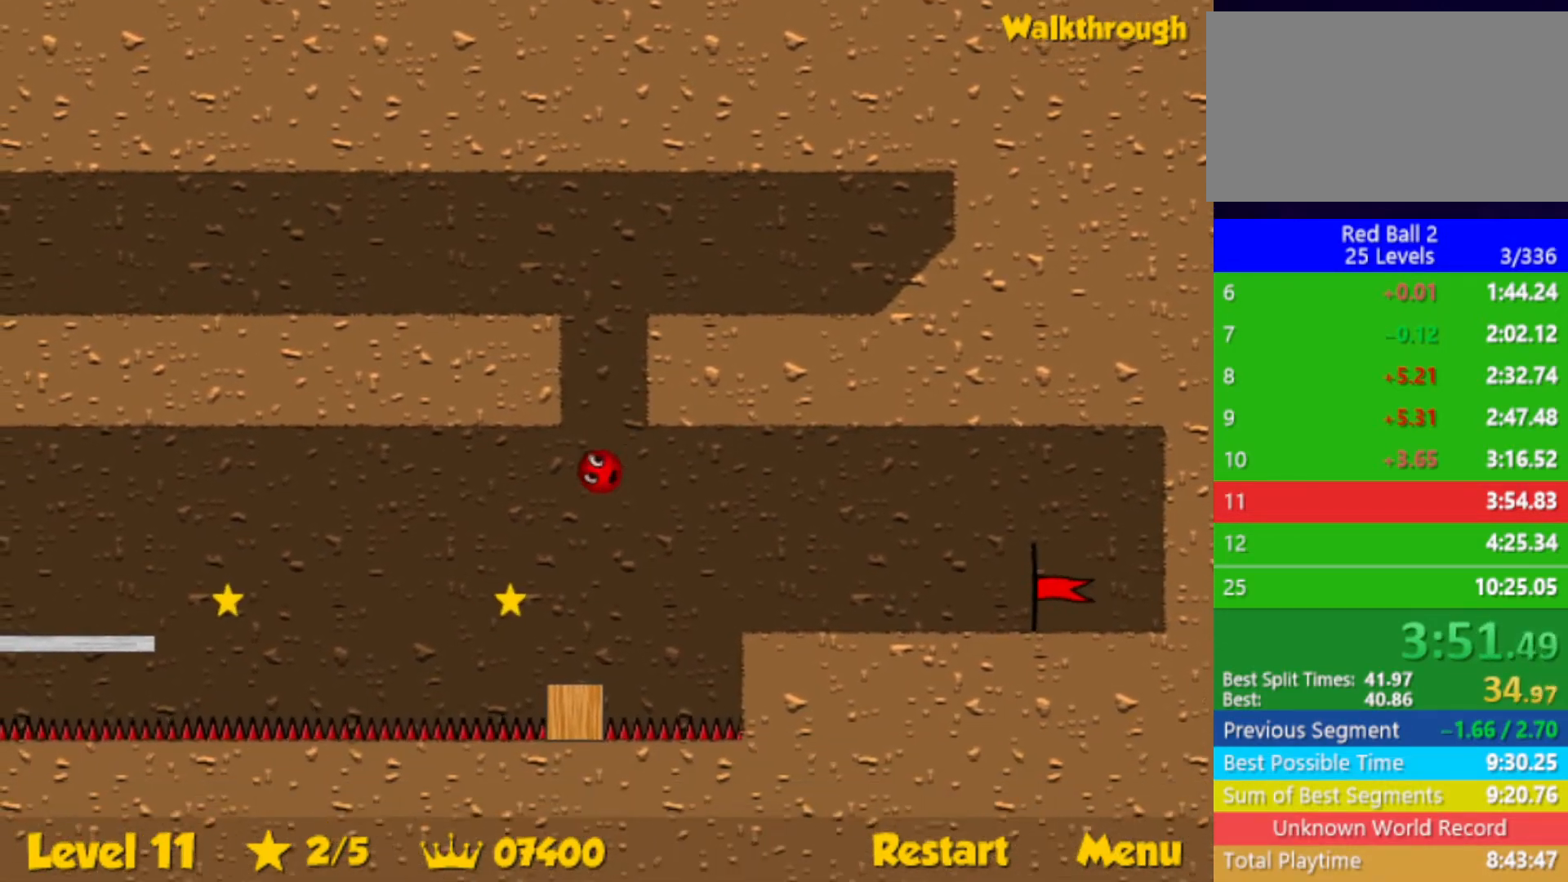
{"keys": [], "events": [[267, "right", "down"], [317, "right", "up"]]}
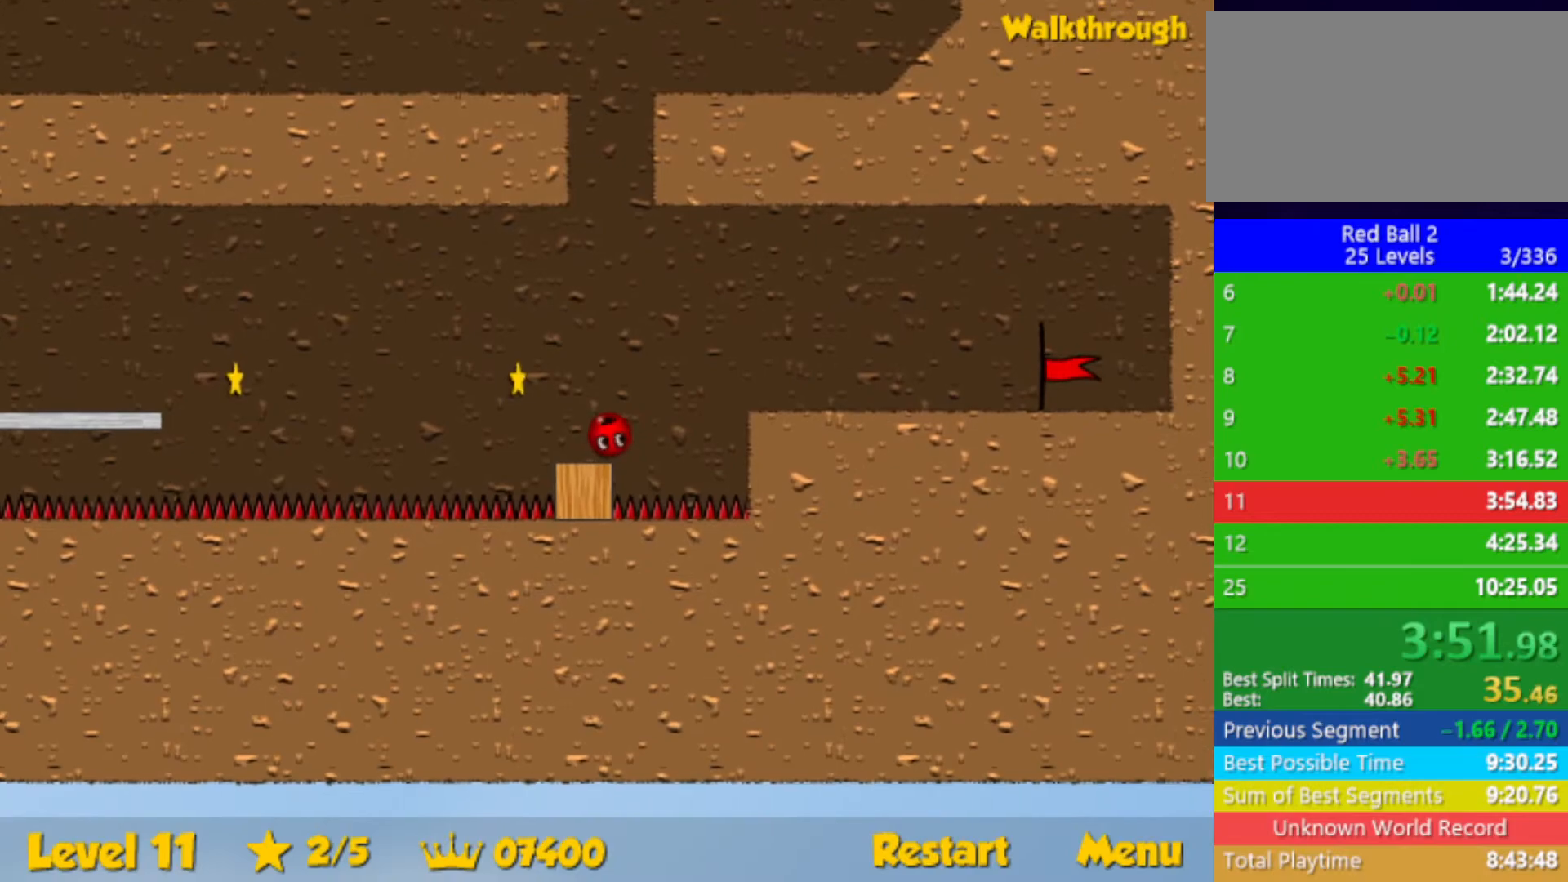
{"keys": ["right"], "events": [[33, "right", "down"], [83, "right", "up"], [167, "left", "down"], [350, "left", "up"], [450, "right", "down"]]}
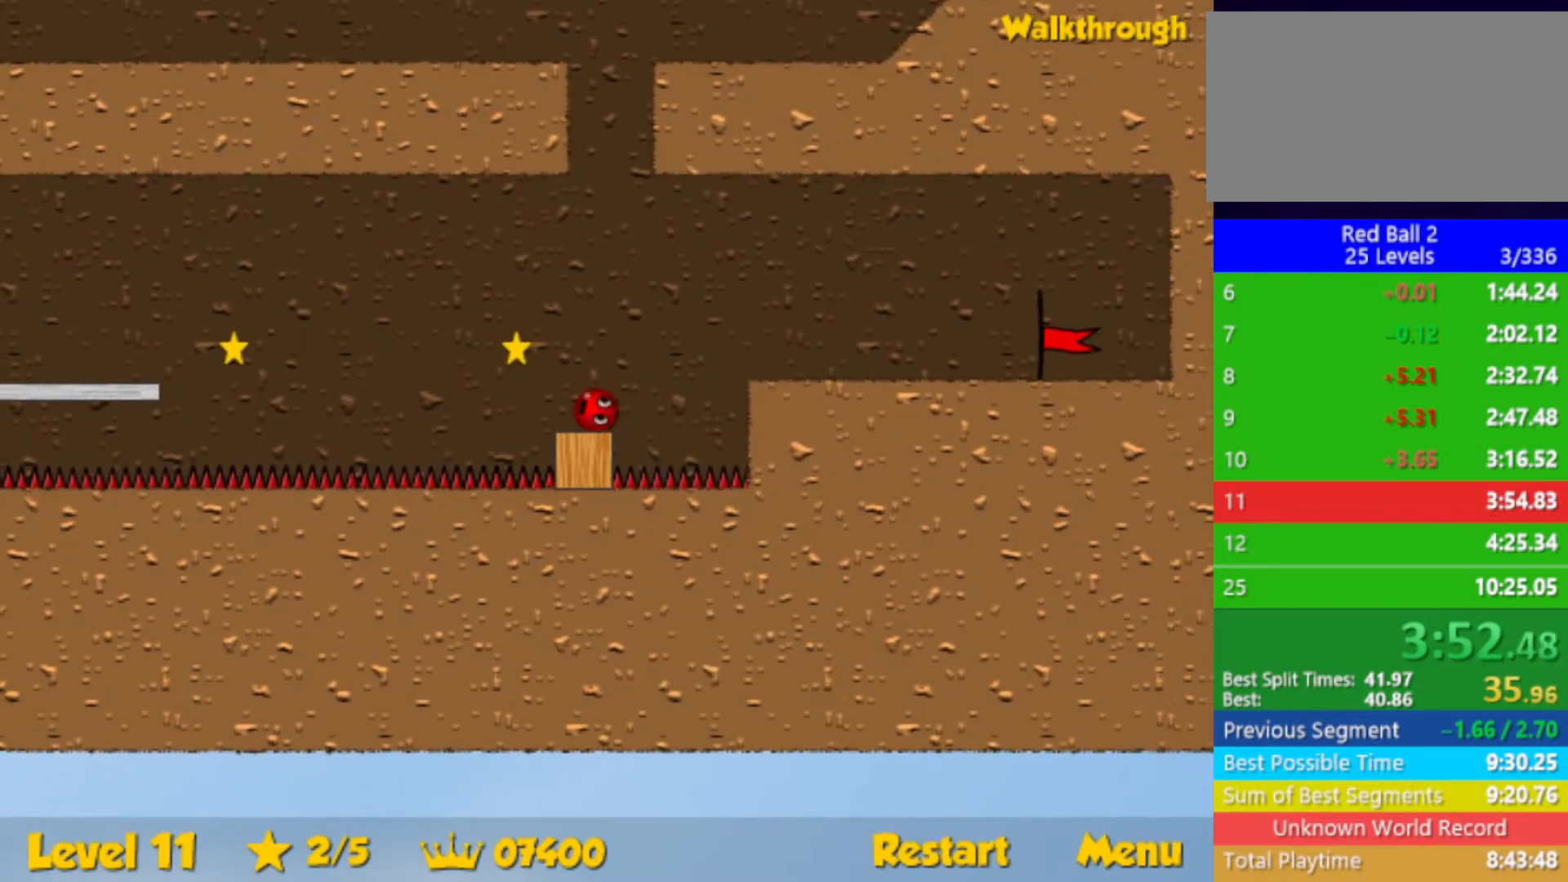
{"keys": ["left"], "events": [[183, "right", "up"], [300, "left", "down"]]}
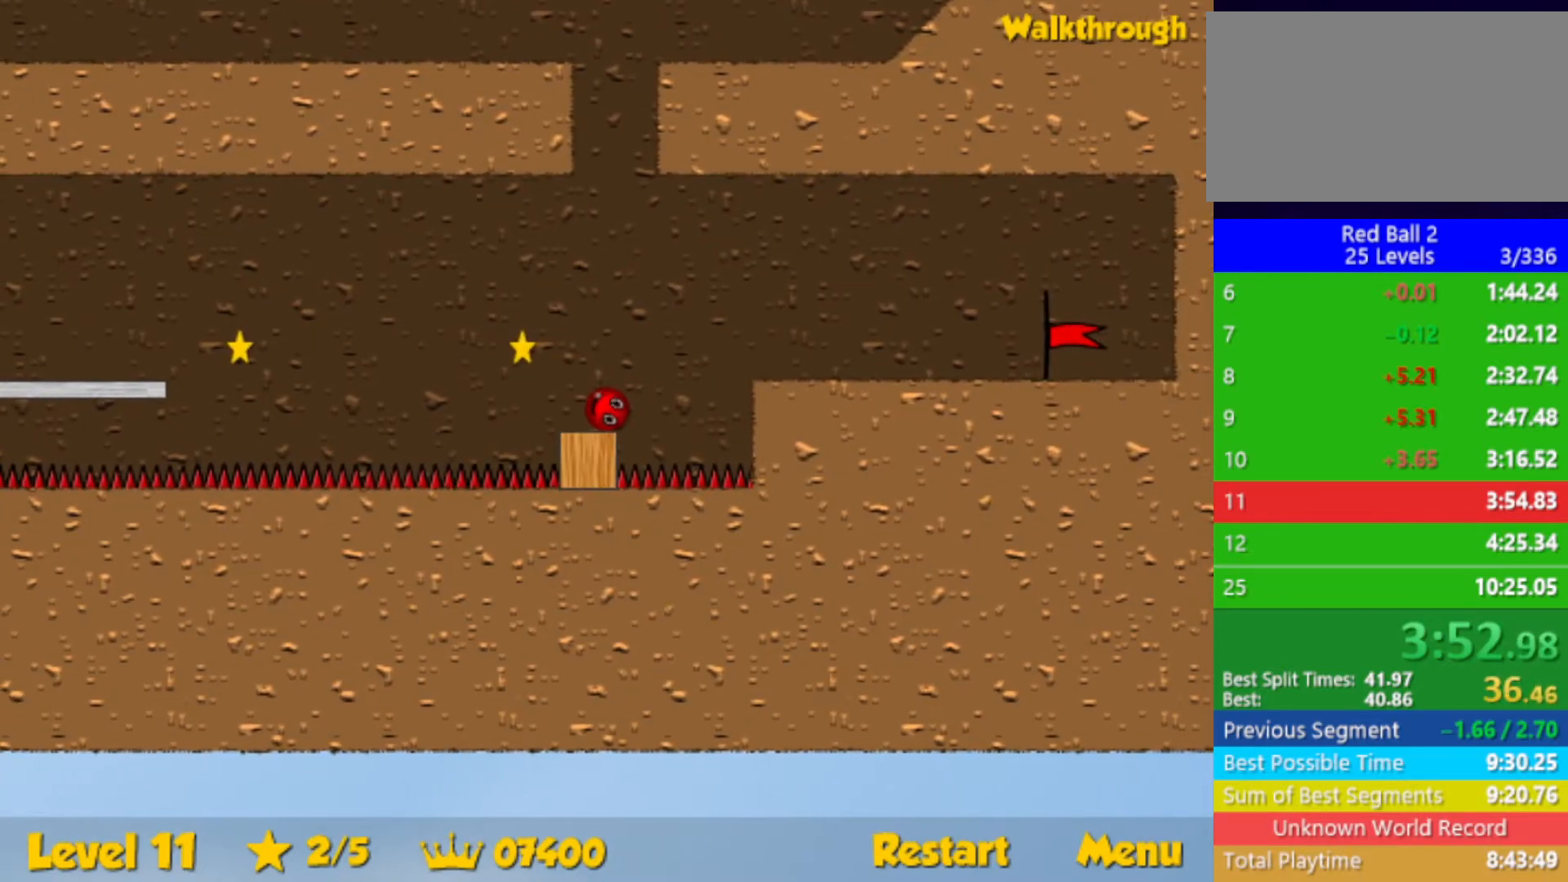
{"keys": ["left", "up"], "events": [[250, "up", "down"]]}
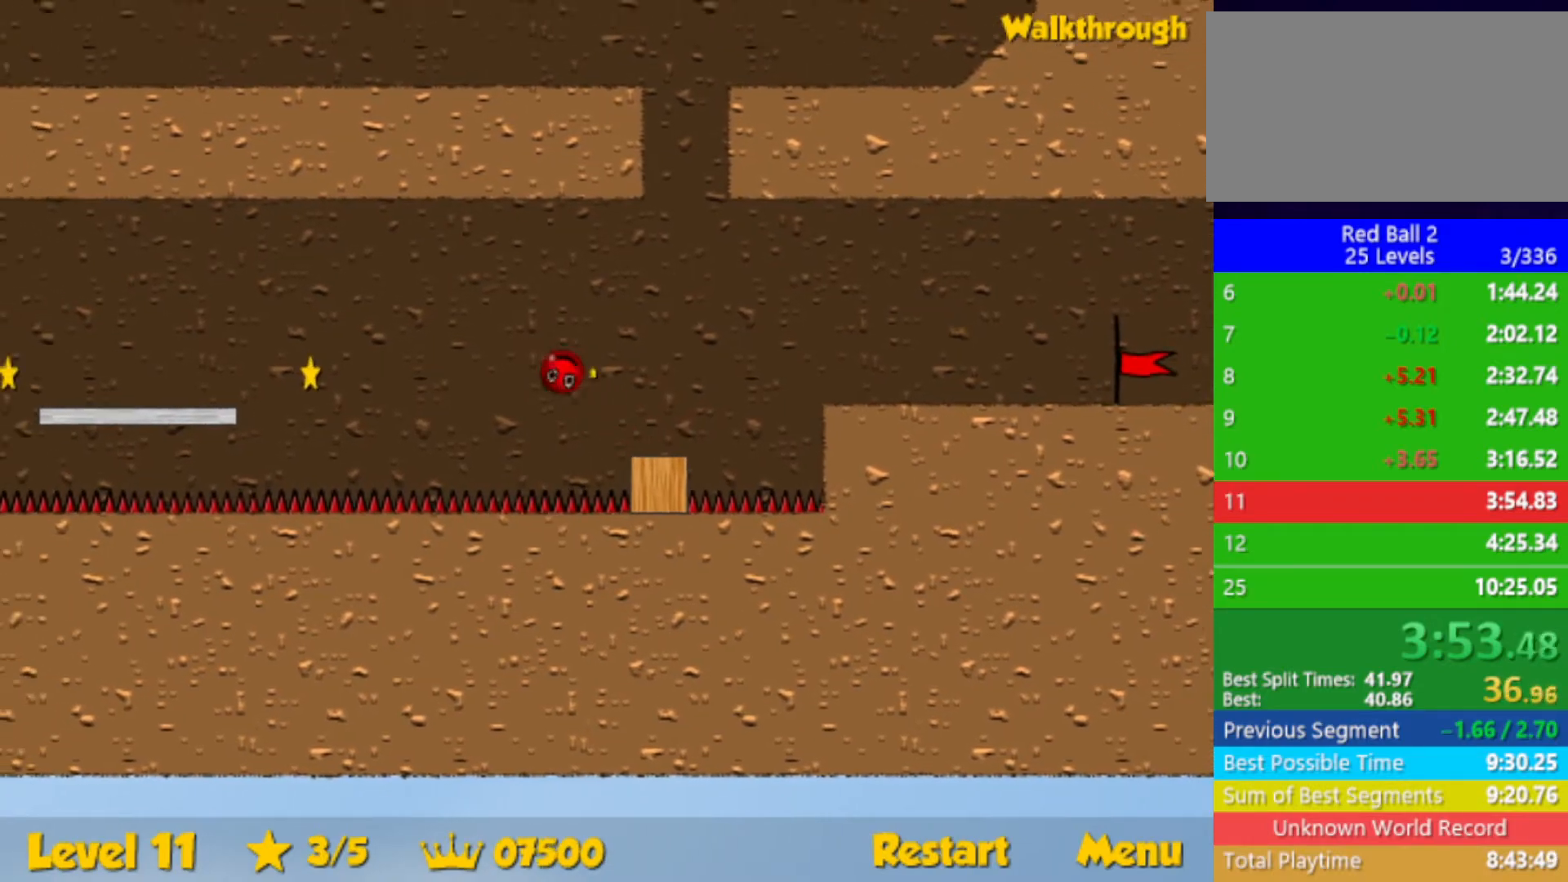
{"keys": ["left", "up"], "events": []}
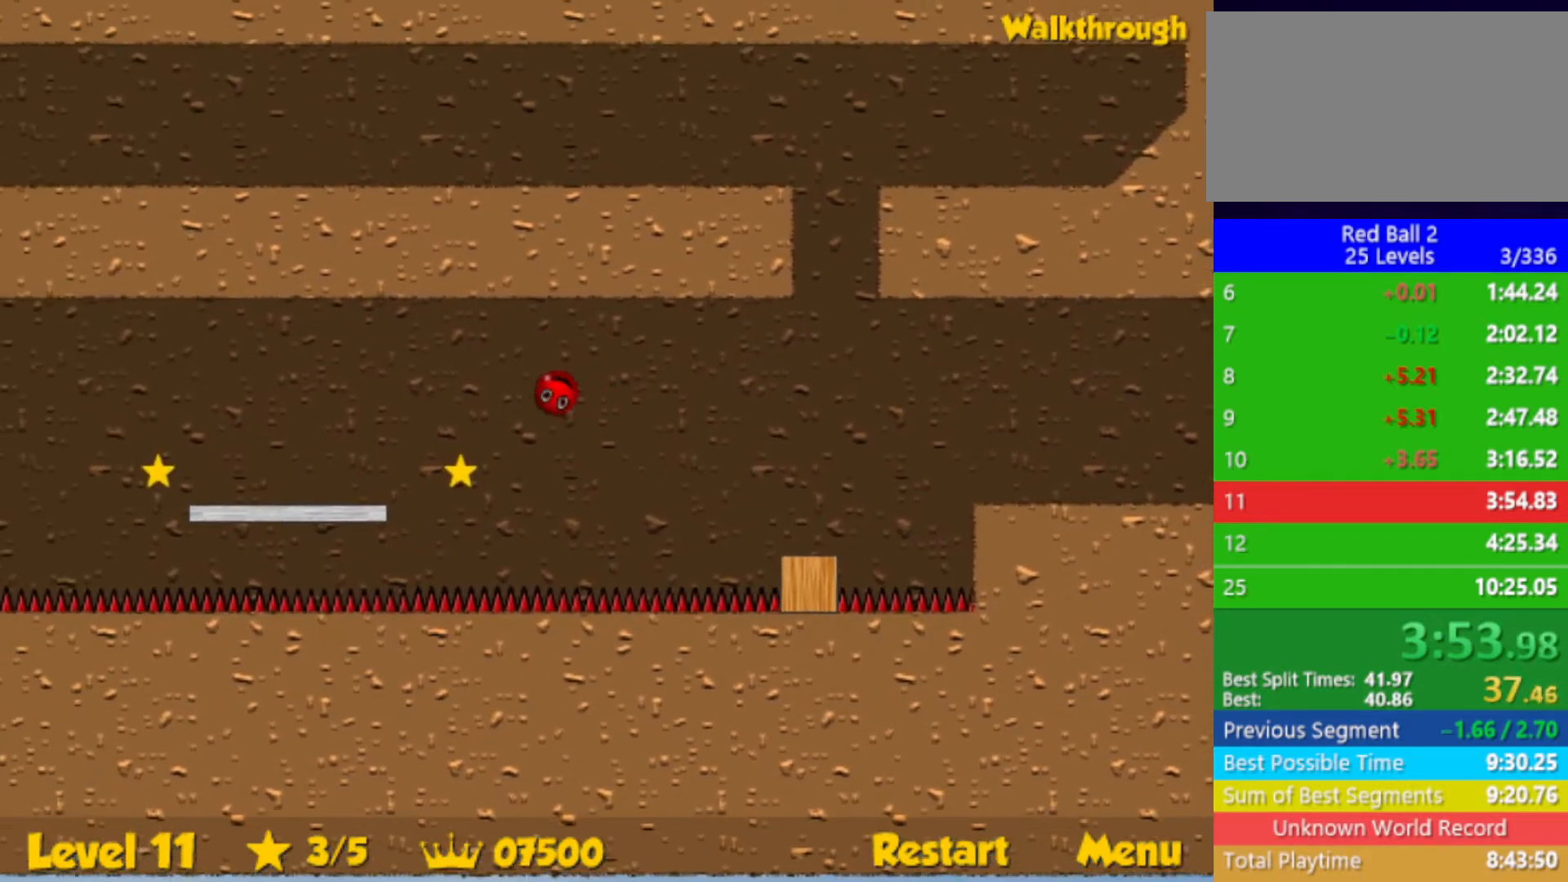
{"keys": ["left"], "events": [[133, "up", "up"]]}
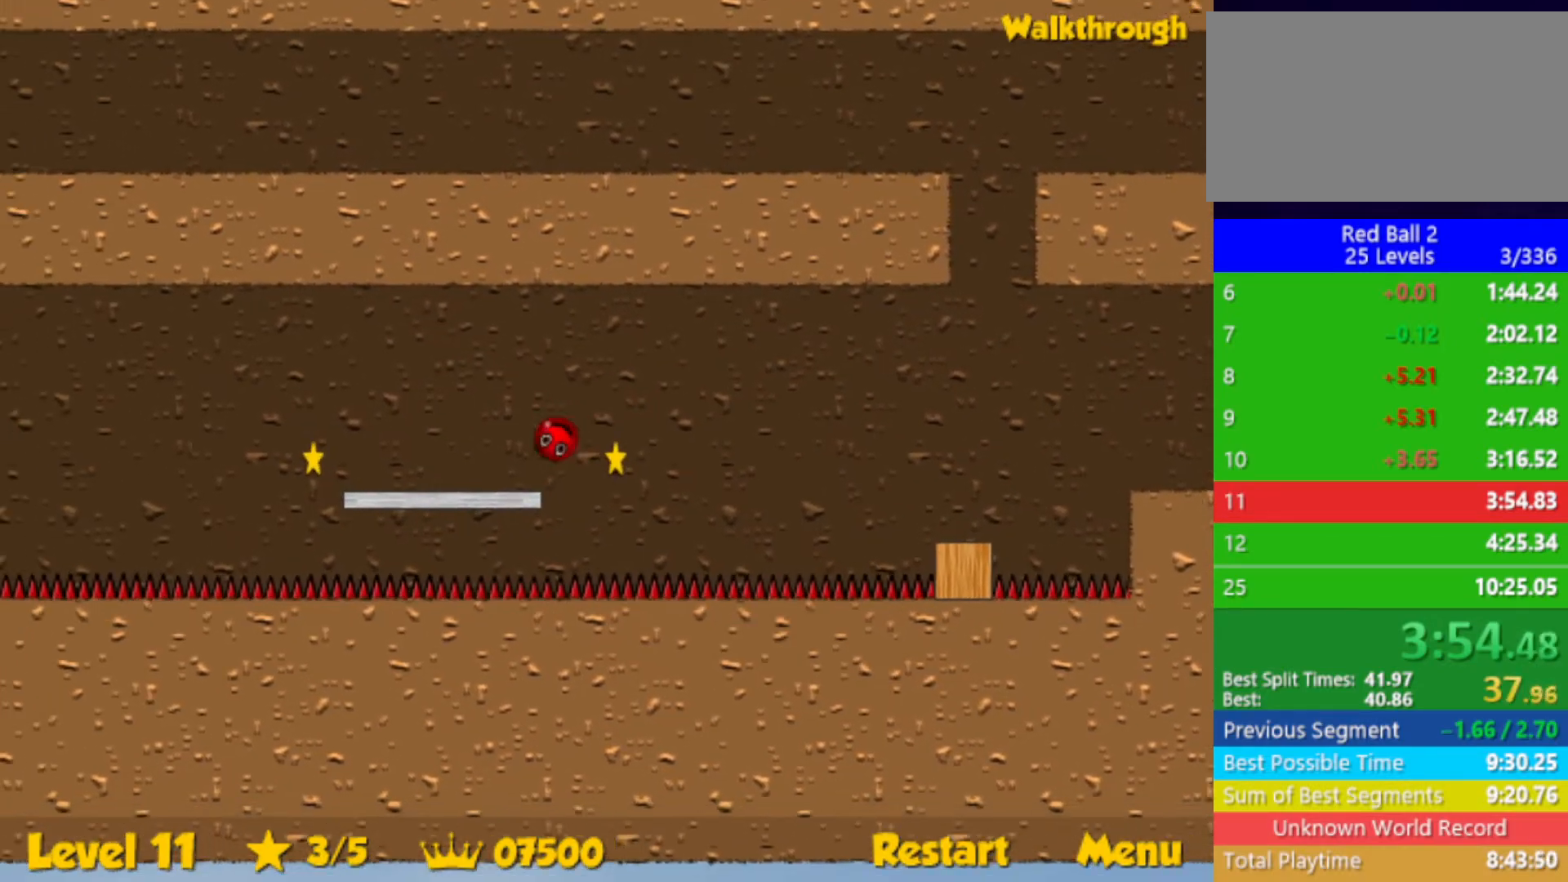
{"keys": ["right"], "events": [[317, "left", "up"], [417, "right", "down"]]}
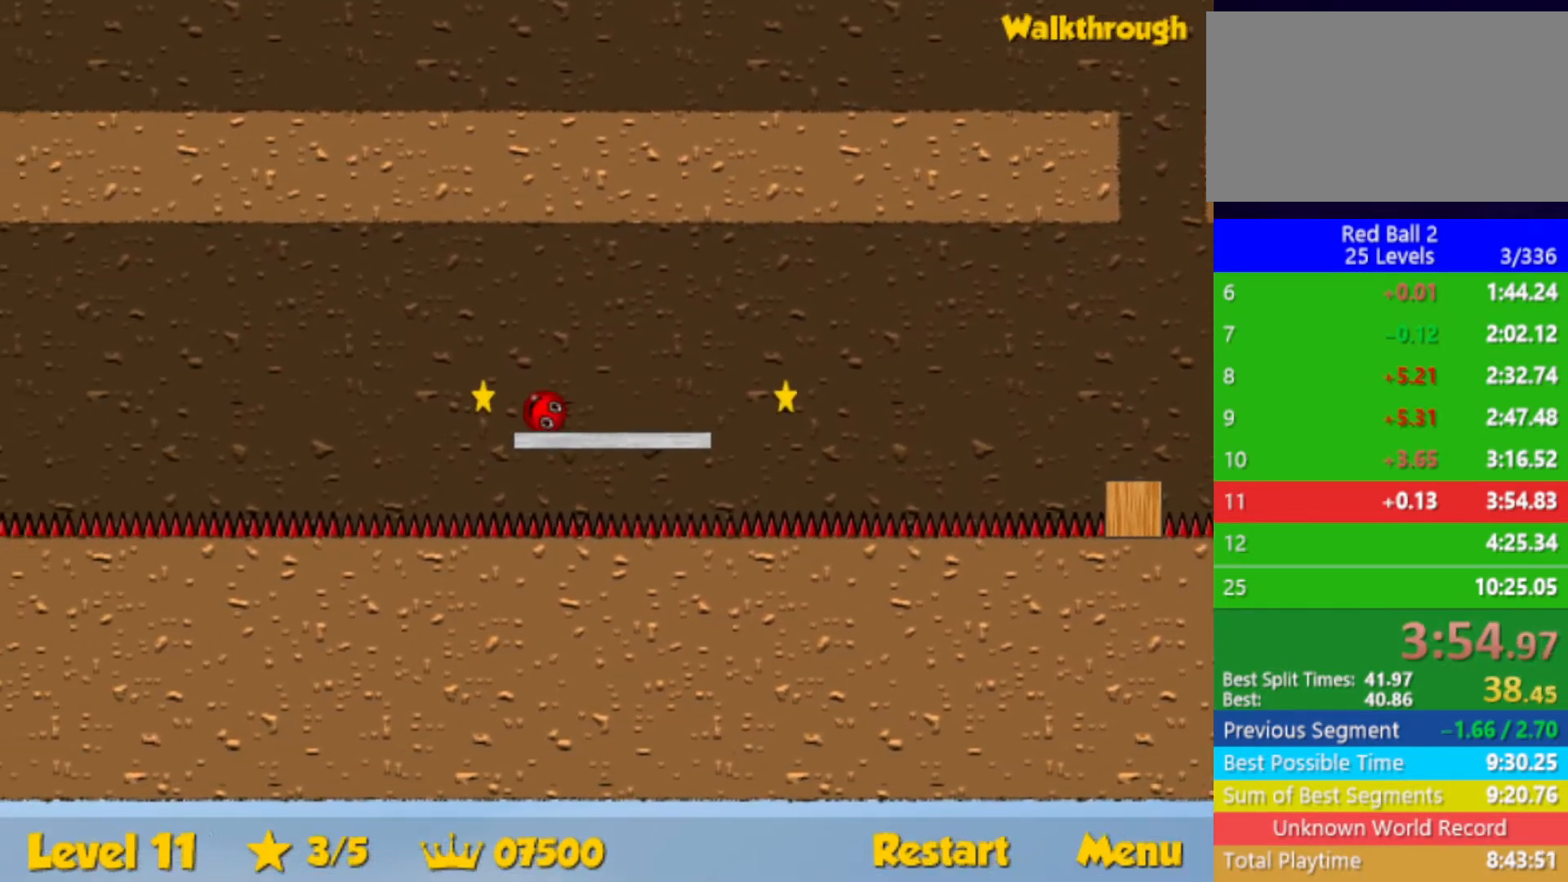
{"keys": ["right"], "events": [[17, "up", "down"], [167, "up", "up"]]}
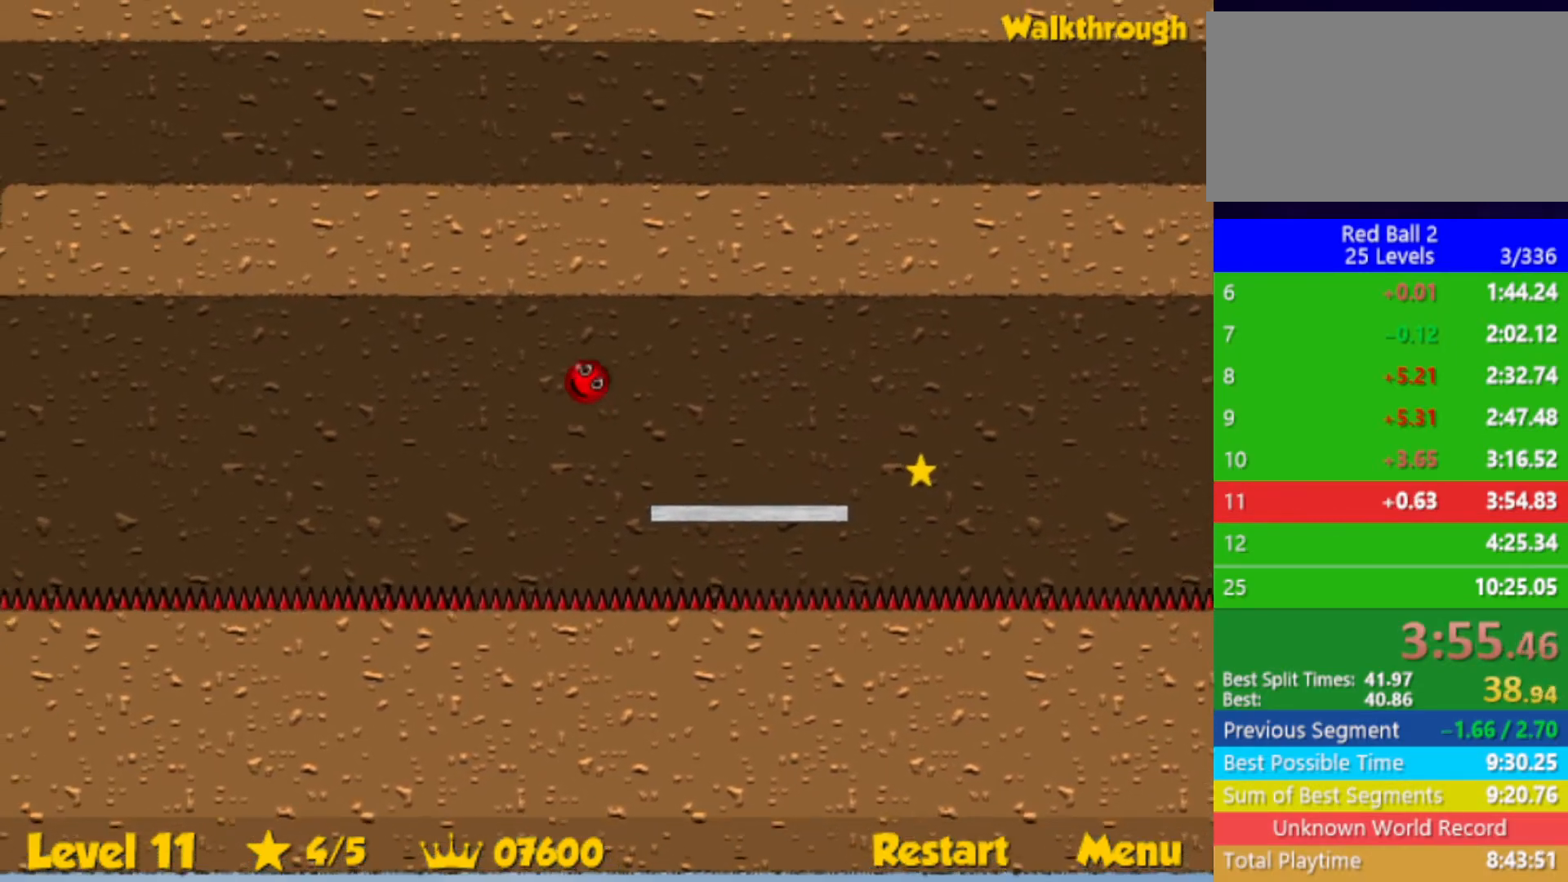
{"keys": ["right"], "events": []}